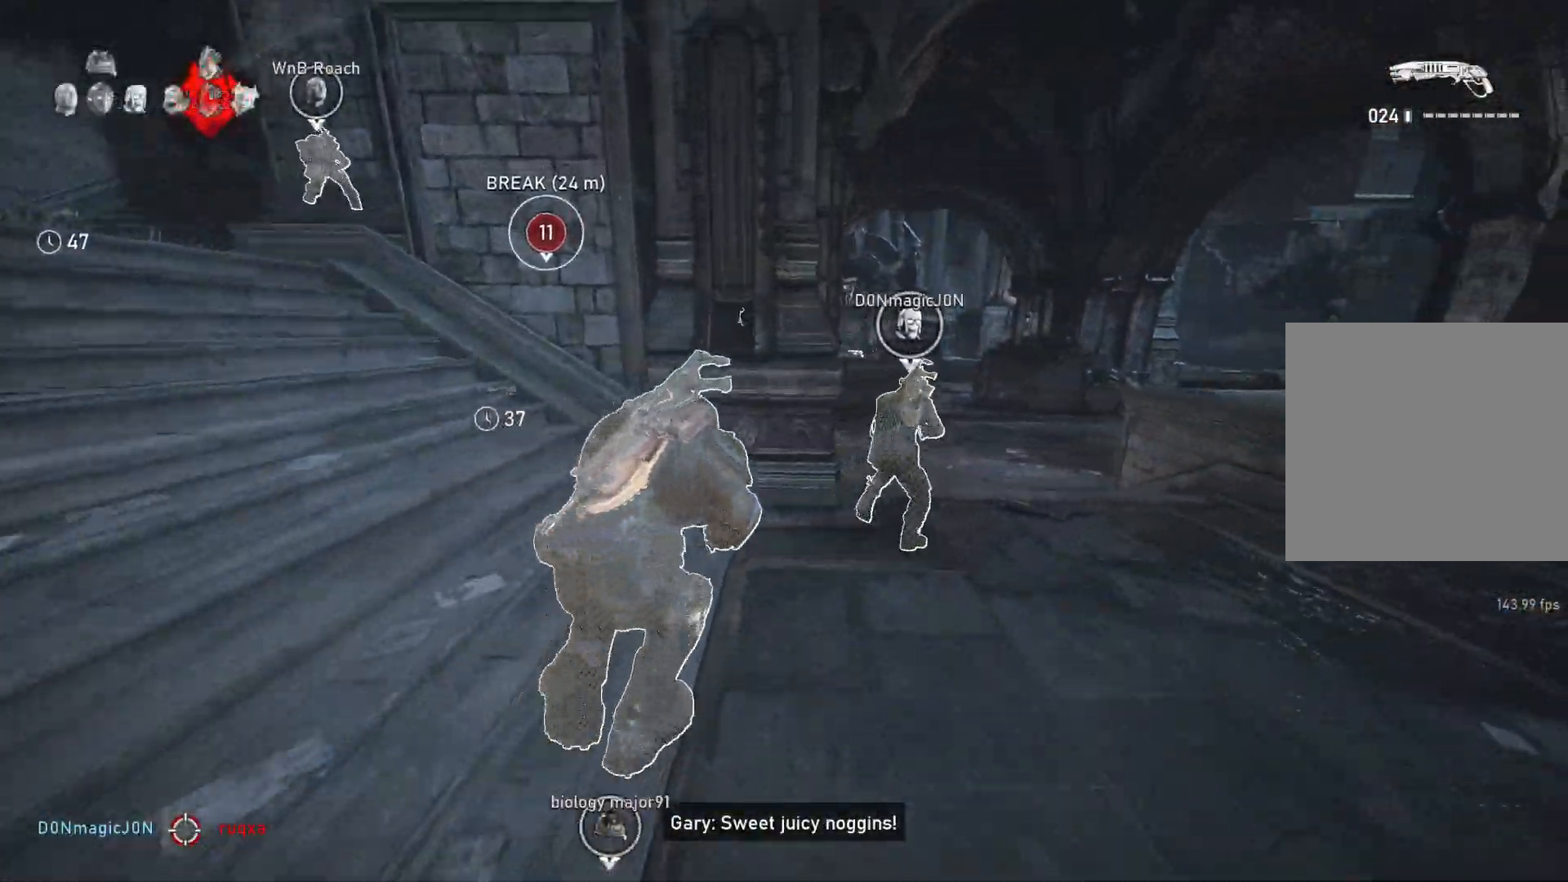
Gameplay with a controller (Xbox layout); each line is a JSON object with the inputs held at the frame after it. "events" lists button and stick changes between this image and that frame as [ms after this image, input, new state], when the widget could be followed in between.
{"buttons": [], "left_stick": "center", "right_stick": "center", "events": [[50, "L1", "up"], [83, "L1", "down"], [150, "A", "up"], [183, "L1", "up"], [433, "left_stick", "center"]]}
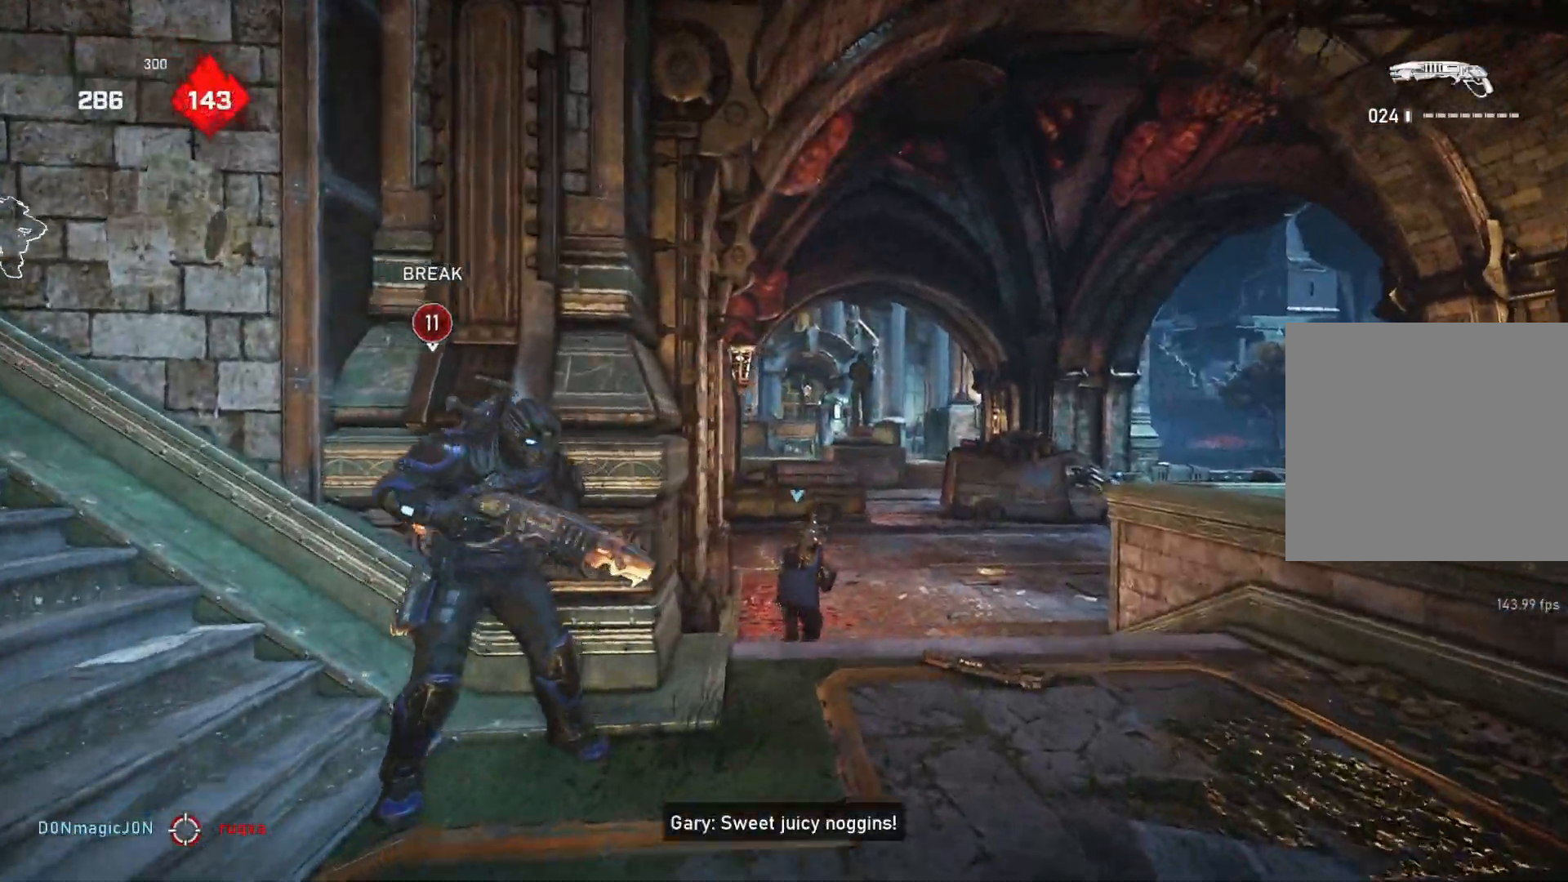
{"buttons": [], "left_stick": "up-left", "right_stick": "down-left", "events": [[150, "DPAD_UP", "down"], [300, "DPAD_UP", "up"], [433, "left_stick", "up-left"], [433, "right_stick", "down-left"]]}
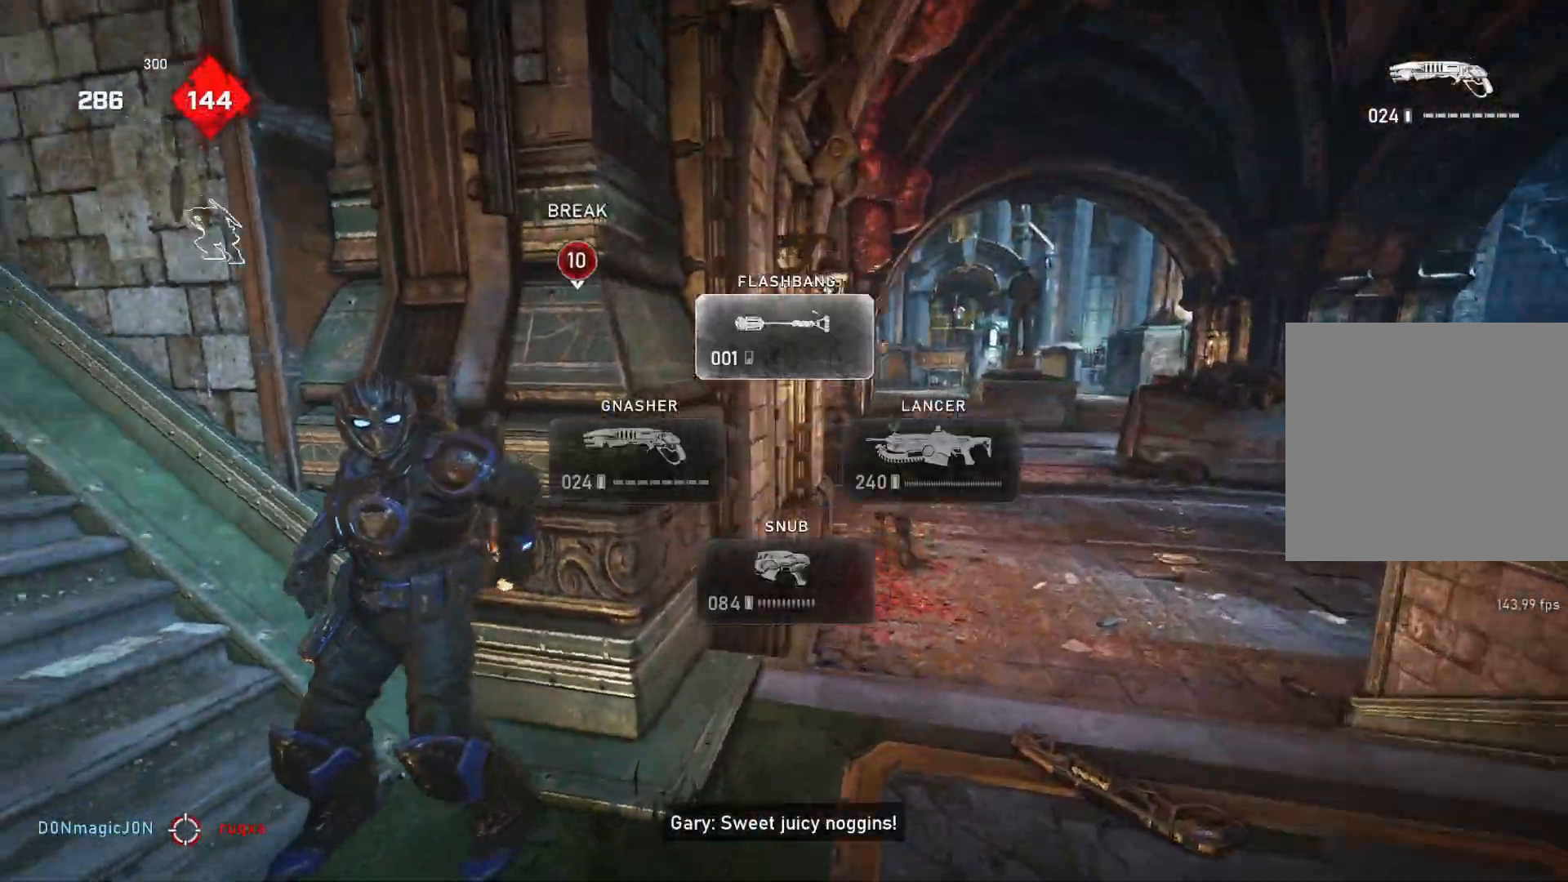
{"buttons": ["B"], "left_stick": "center", "right_stick": "center", "events": [[17, "right_stick", "center"], [50, "left_stick", "center"], [233, "B", "down"]]}
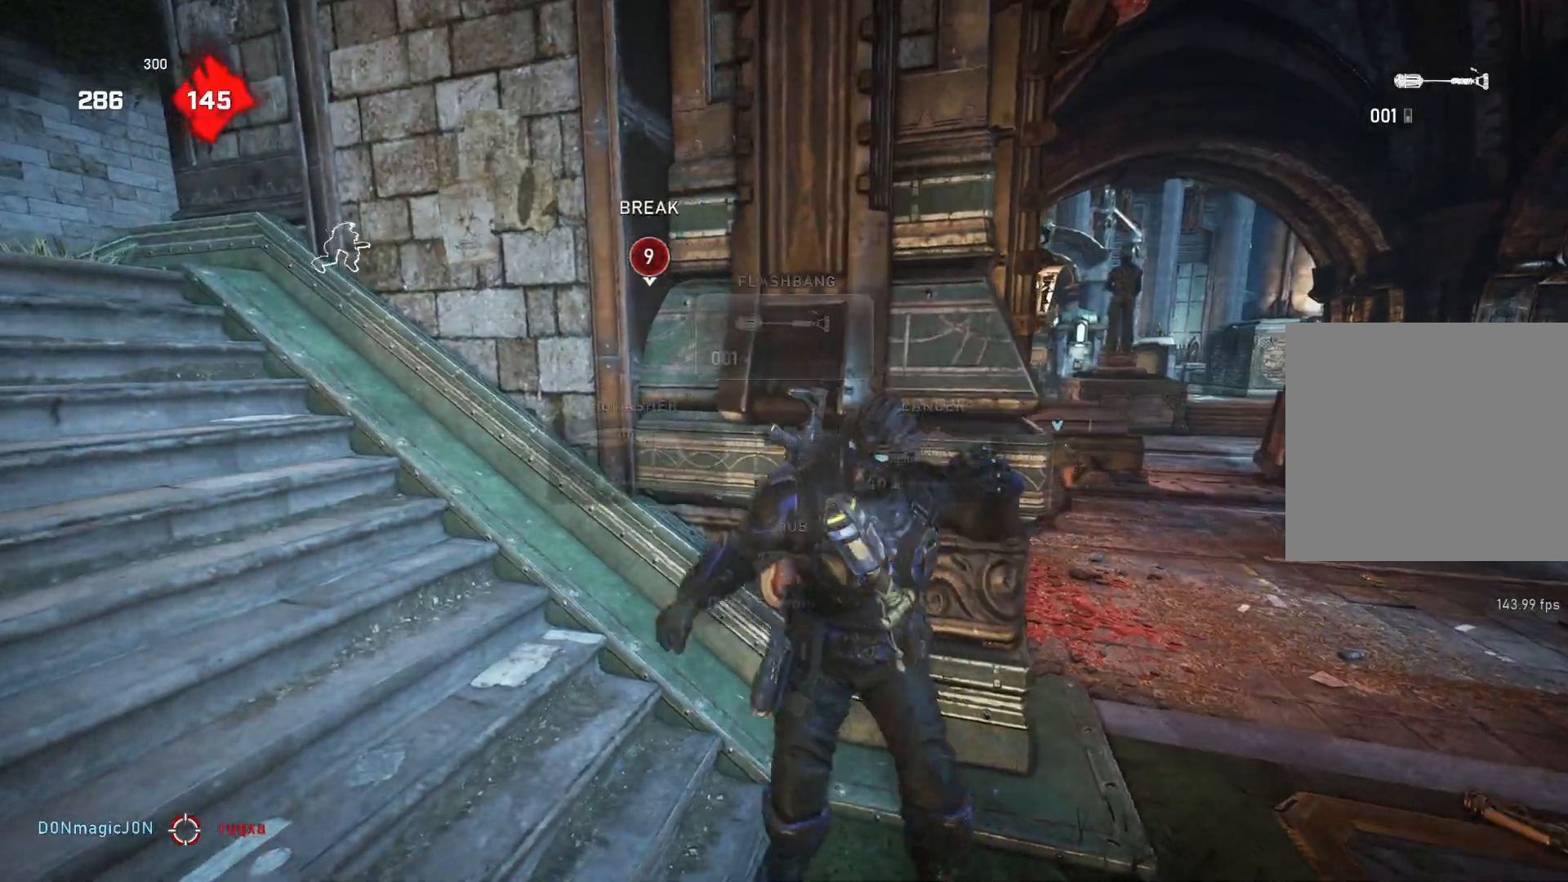
{"buttons": [], "left_stick": "up", "right_stick": "right", "events": [[267, "B", "up"], [350, "left_stick", "up-right"], [383, "L1", "down"], [417, "right_stick", "right"], [450, "L1", "up"], [500, "left_stick", "up"]]}
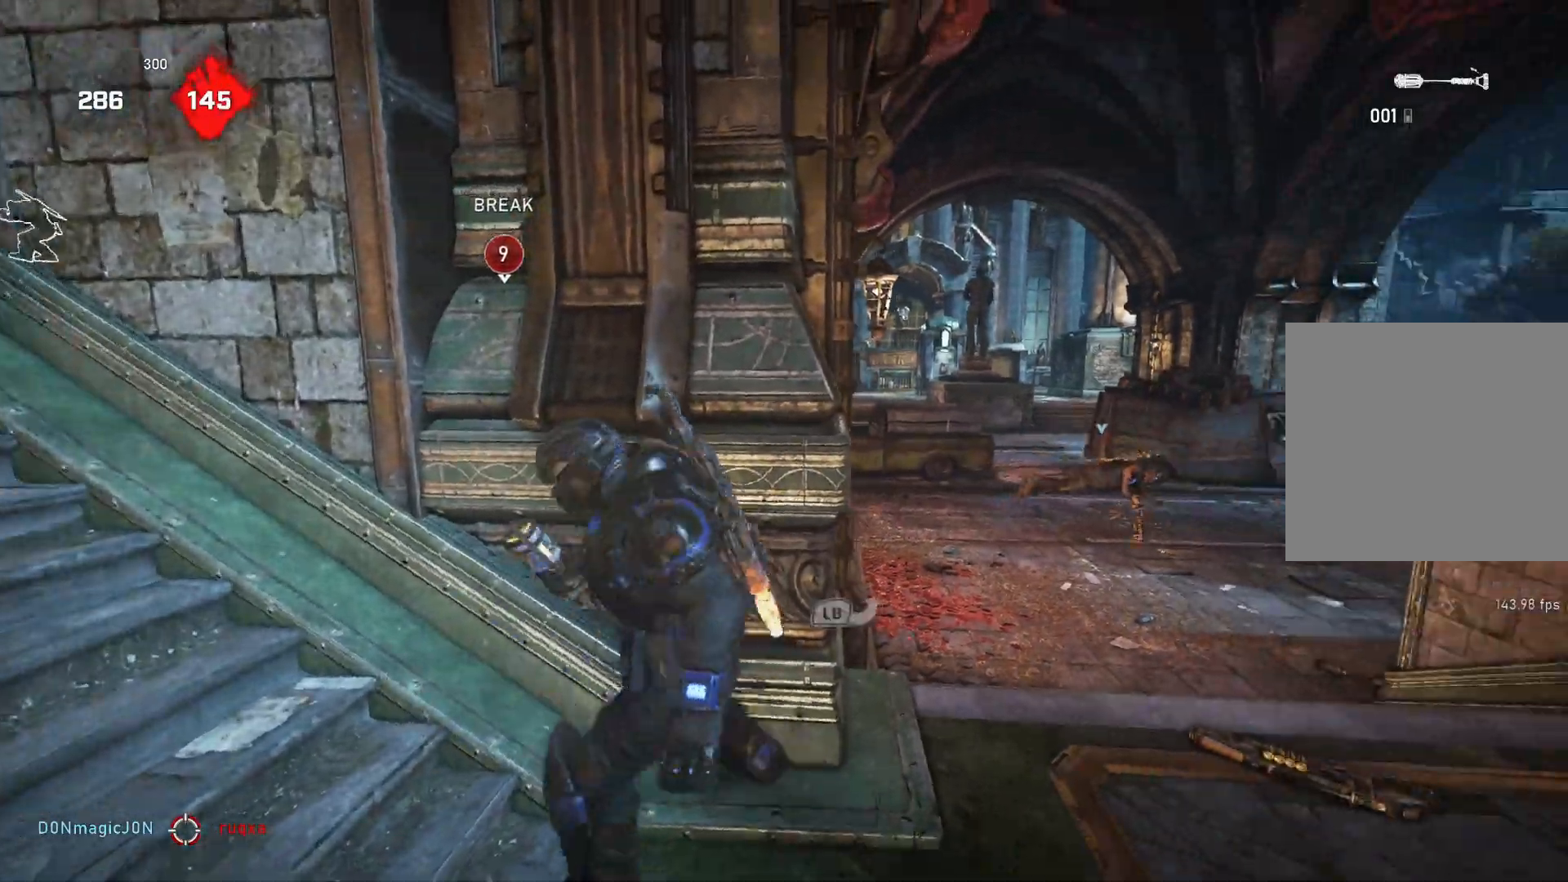
{"buttons": ["A", "L1"], "left_stick": "up", "right_stick": "center", "events": [[17, "right_stick", "center"], [33, "L1", "down"], [100, "right_stick", "right"], [267, "right_stick", "center"], [367, "A", "down"]]}
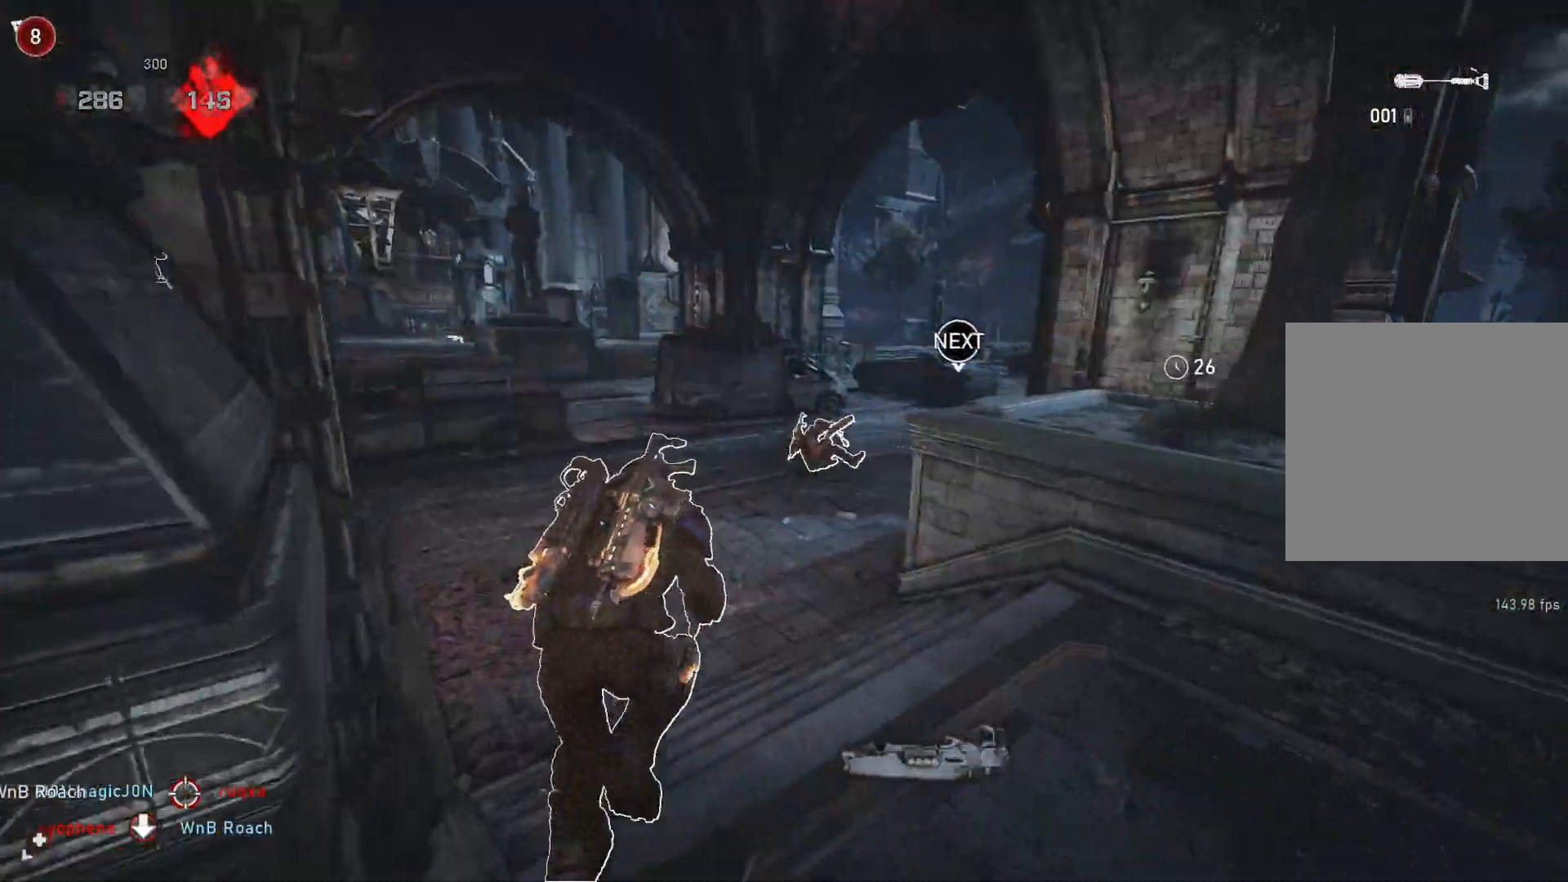
{"buttons": ["L1"], "left_stick": "up", "right_stick": "center", "events": [[417, "A", "up"]]}
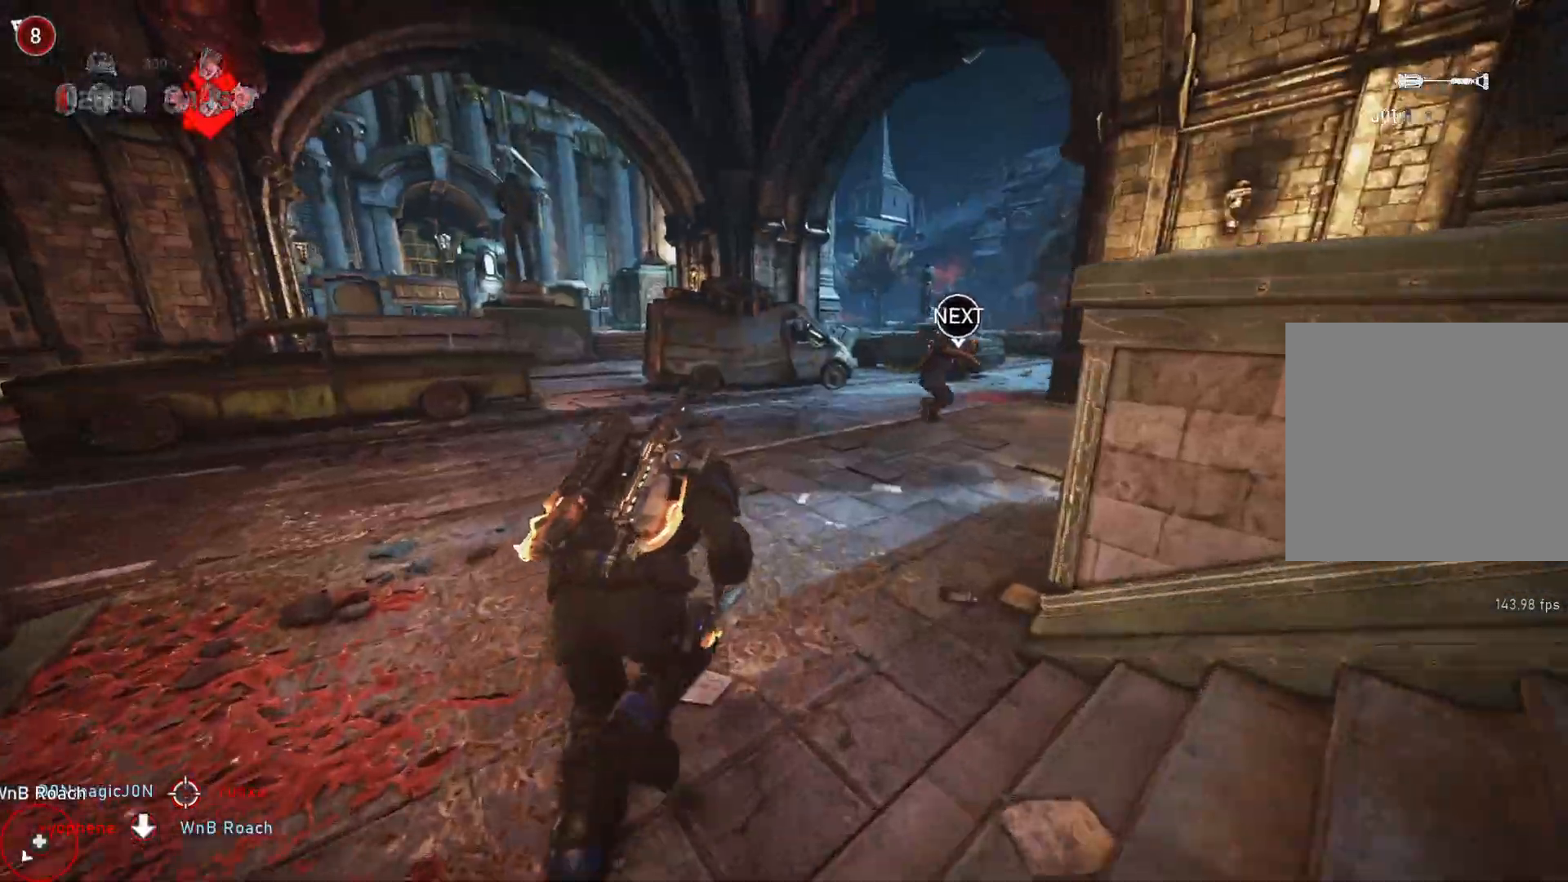
{"buttons": ["A", "L1"], "left_stick": "up-left", "right_stick": "center", "events": [[100, "left_stick", "up-left"], [183, "A", "down"]]}
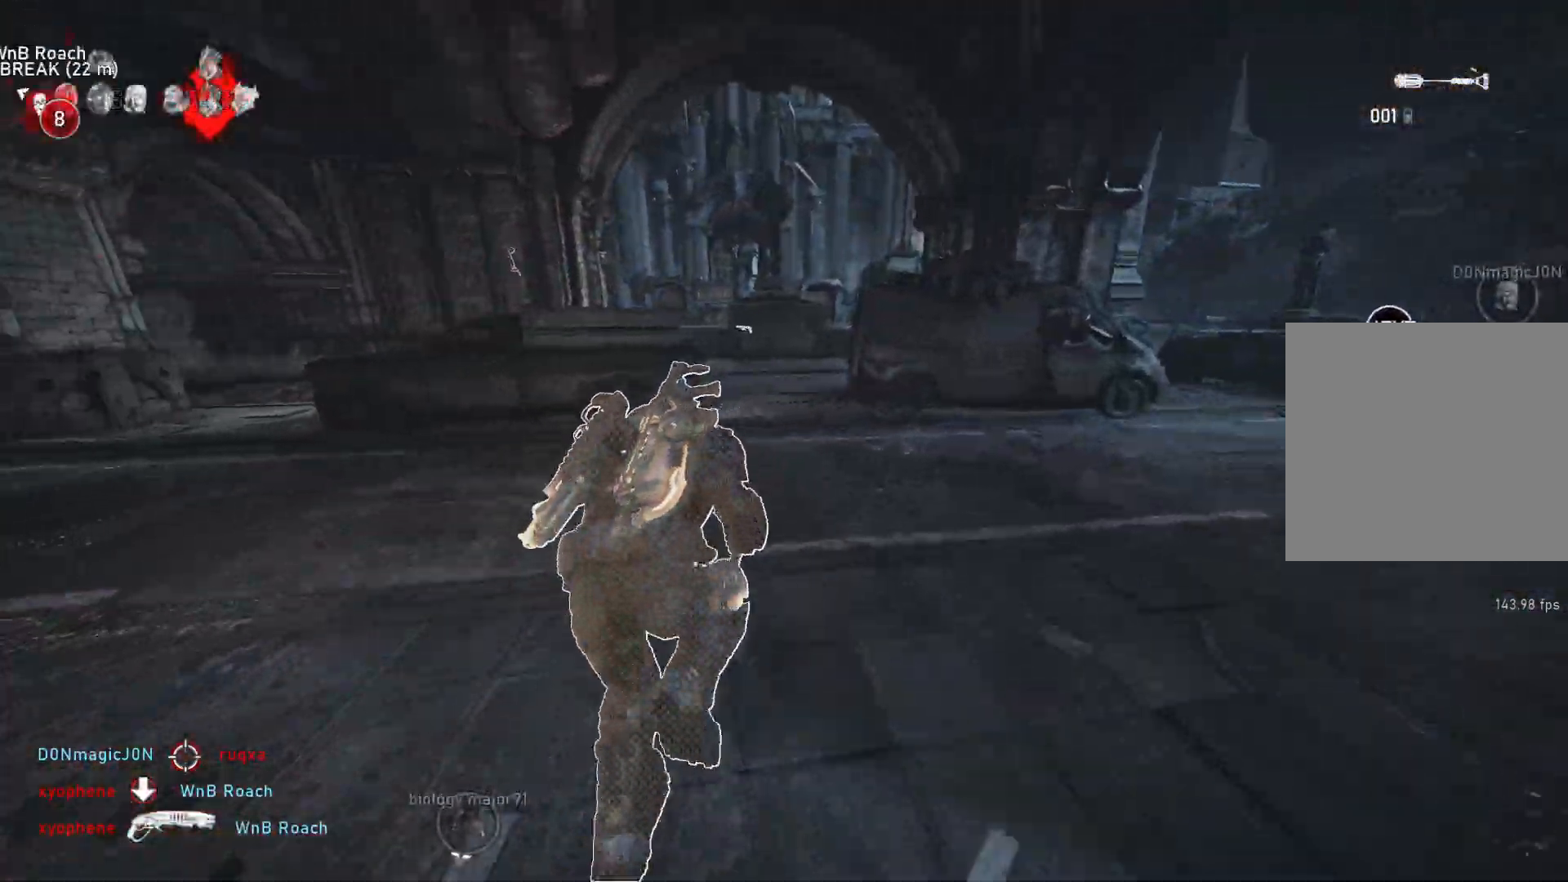
{"buttons": [], "left_stick": "up", "right_stick": "center", "events": [[67, "A", "up"], [233, "A", "down"], [267, "left_stick", "up"], [383, "L1", "up"], [467, "A", "up"], [467, "L1", "down"], [500, "L1", "up"]]}
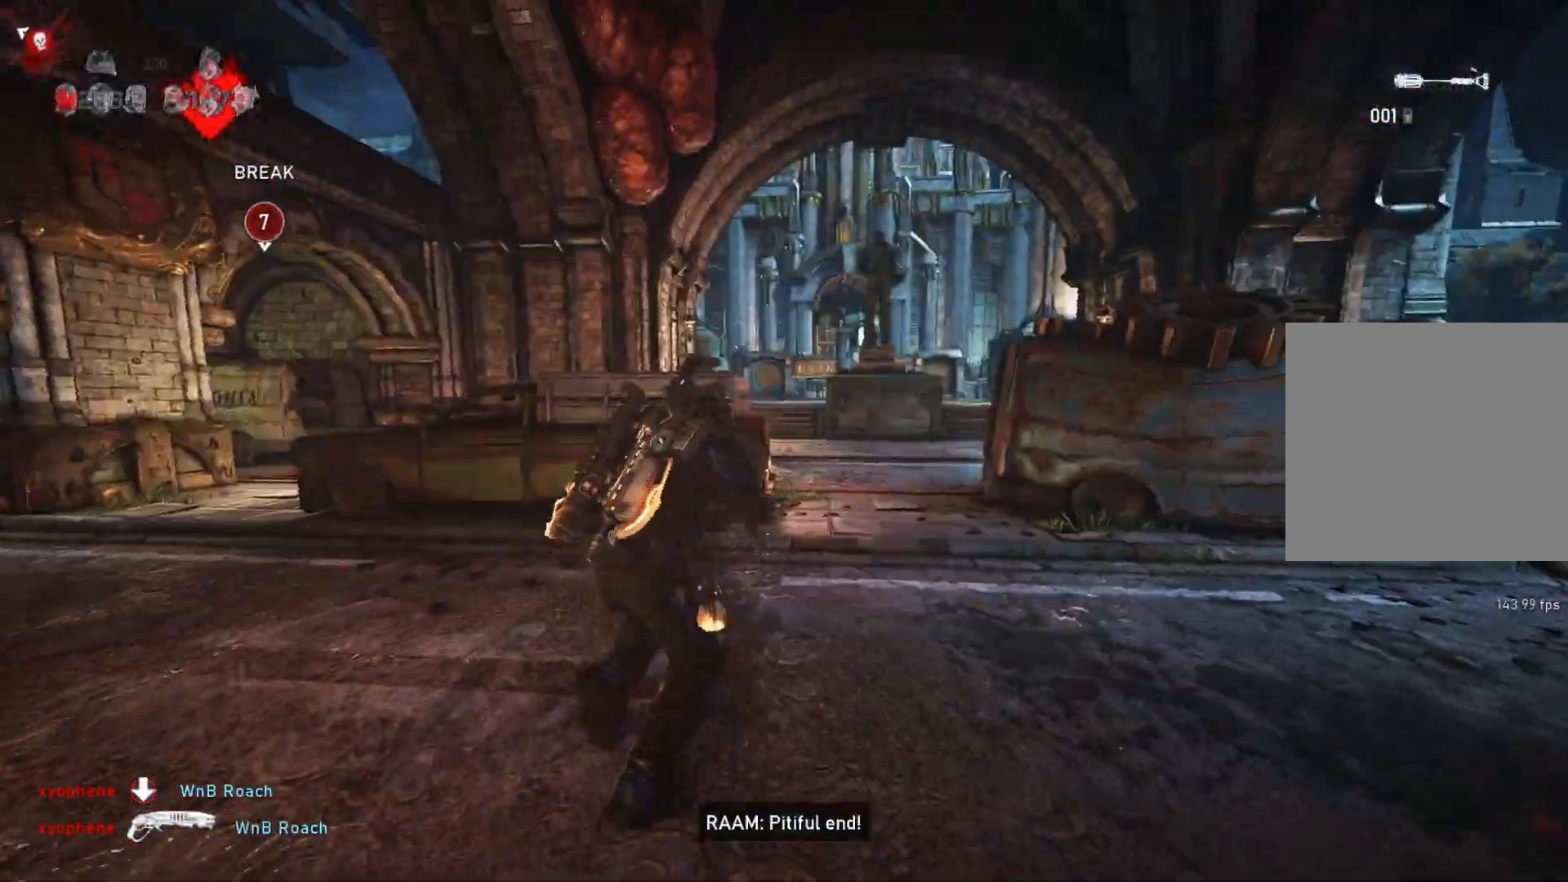
{"buttons": [], "left_stick": "up", "right_stick": "center", "events": [[200, "right_stick", "left"], [283, "right_stick", "center"]]}
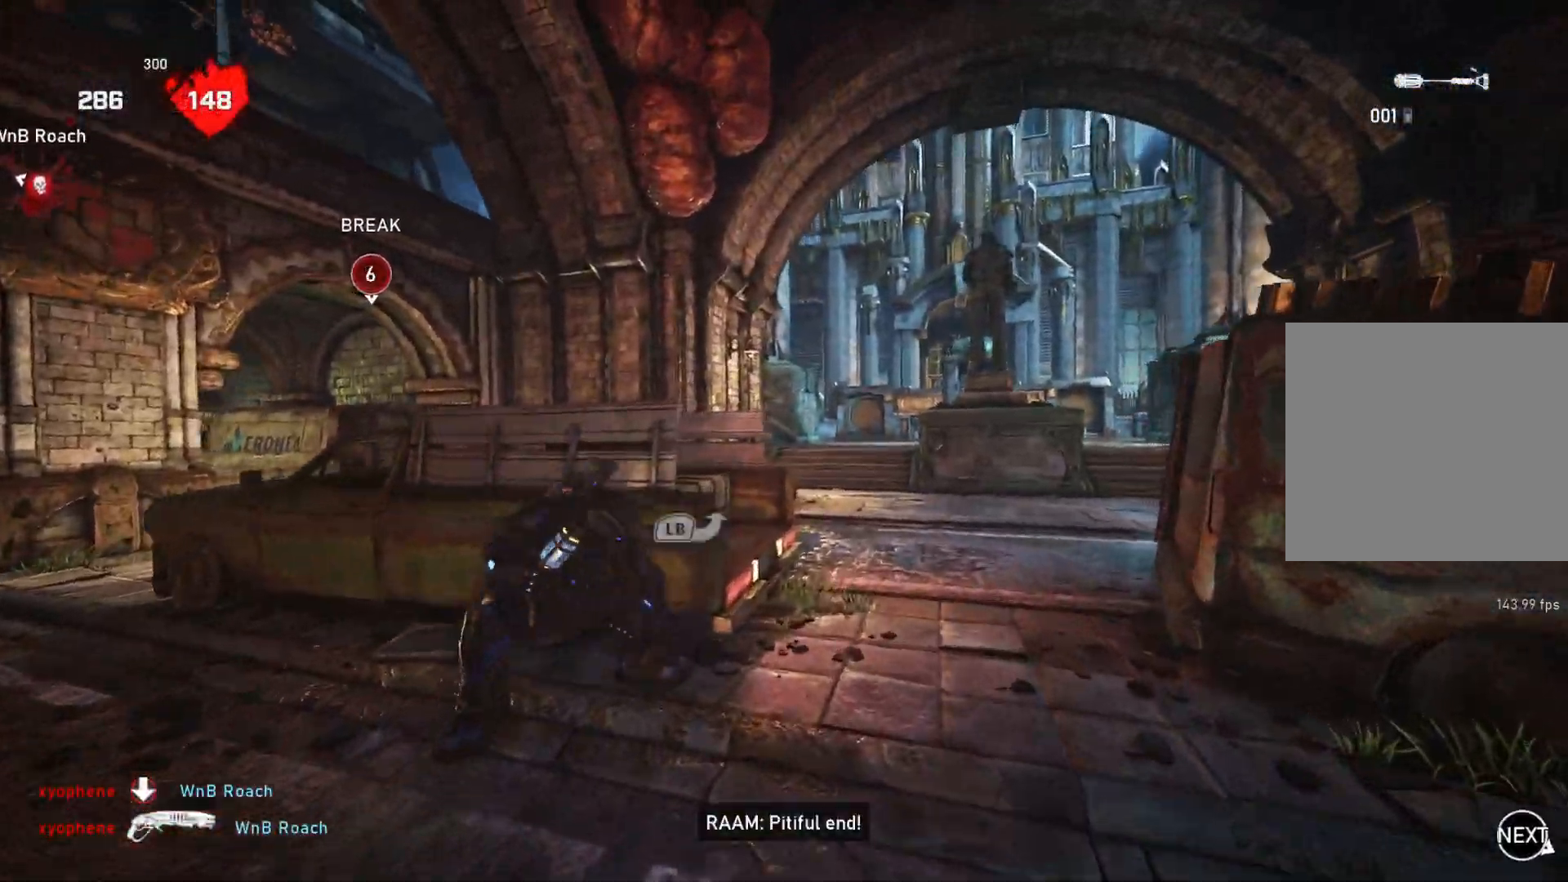
{"buttons": [], "left_stick": "up", "right_stick": "center", "events": [[83, "right_stick", "down"], [150, "right_stick", "center"], [233, "right_stick", "right"], [333, "right_stick", "center"]]}
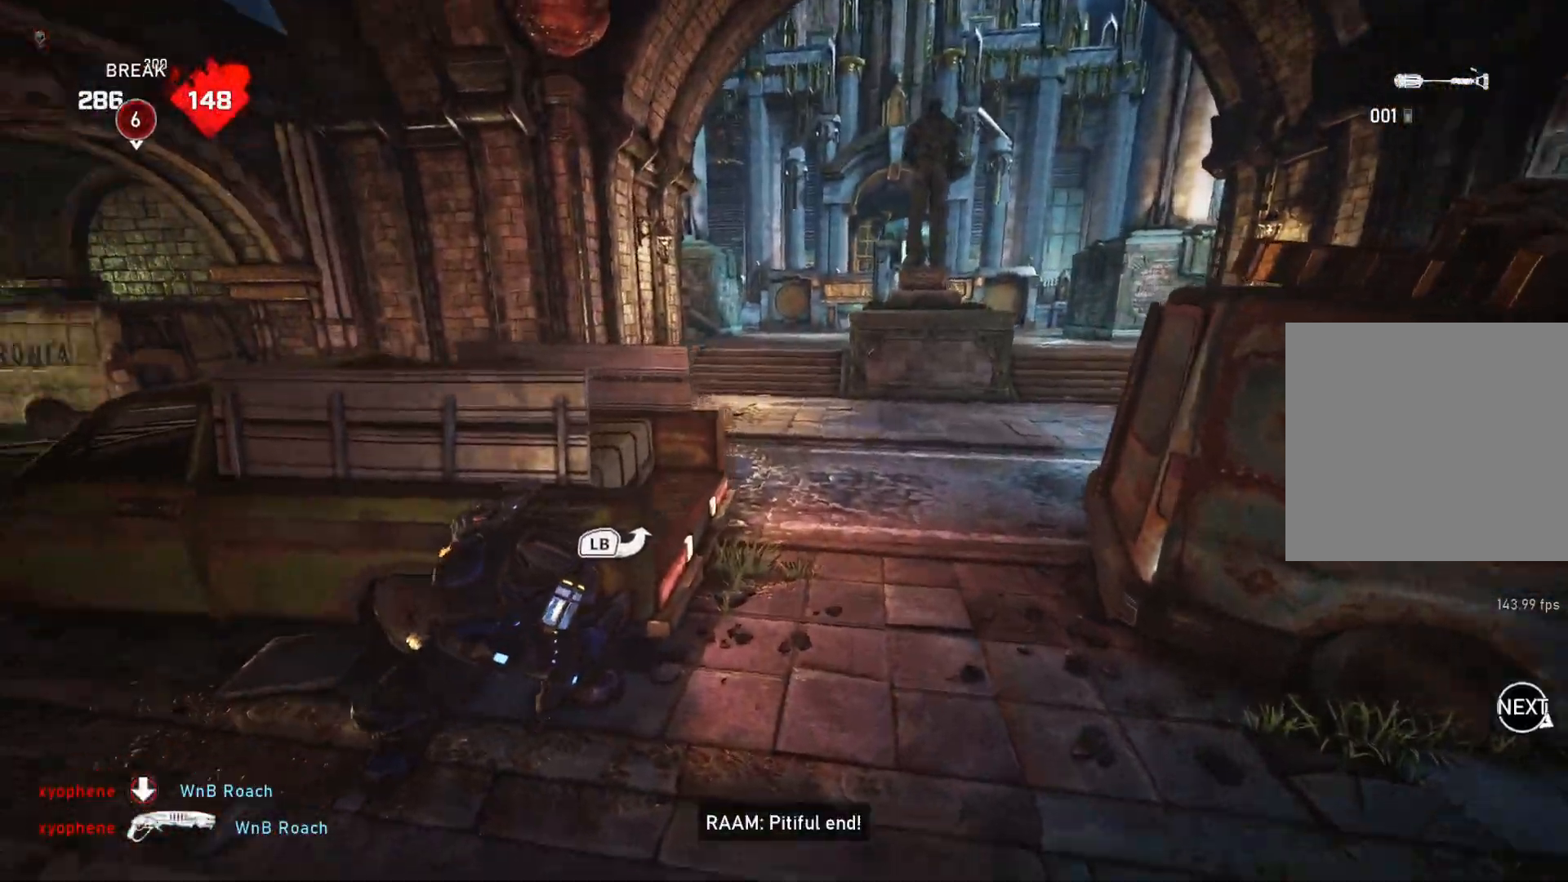
{"buttons": ["A", "L1"], "left_stick": "up-left", "right_stick": "center", "events": [[17, "right_stick", "left"], [100, "L1", "down"], [117, "left_stick", "up-left"], [133, "right_stick", "center"], [200, "A", "down"]]}
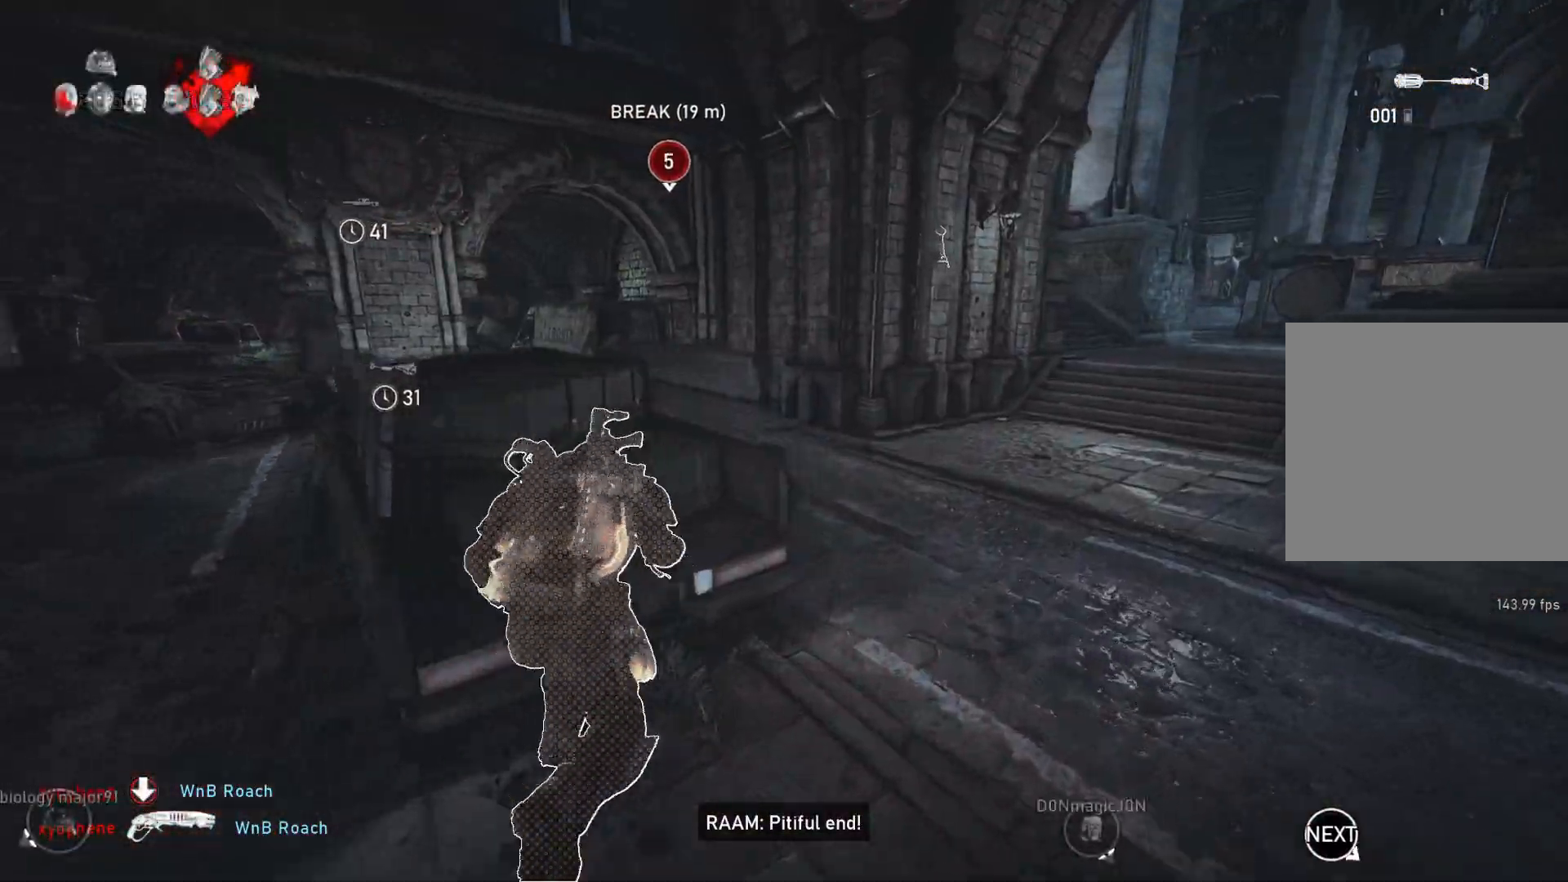
{"buttons": ["A", "L1"], "left_stick": "up-right", "right_stick": "center", "events": [[150, "A", "up"], [217, "L1", "up"], [217, "left_stick", "up-right"], [250, "right_stick", "right"], [283, "L1", "down"], [367, "L1", "up"], [367, "right_stick", "center"], [450, "A", "down"], [467, "L1", "down"]]}
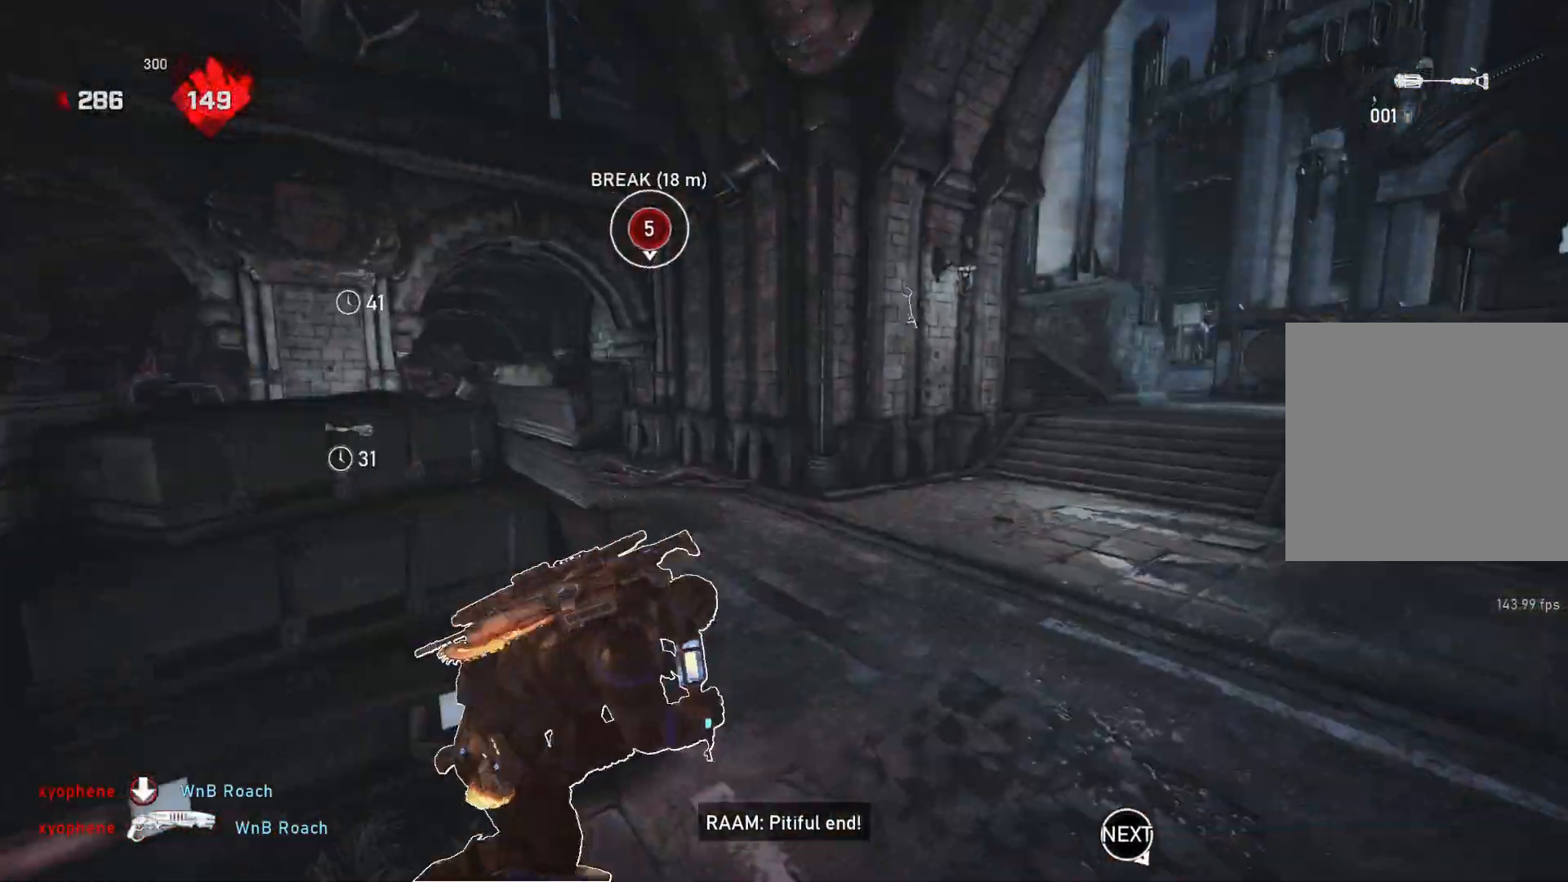
{"buttons": ["R2"], "left_stick": "up", "right_stick": "center", "events": [[50, "left_stick", "up"], [83, "A", "up"], [167, "right_stick", "right"], [217, "L1", "up"], [267, "right_stick", "center"], [500, "R2", "down"]]}
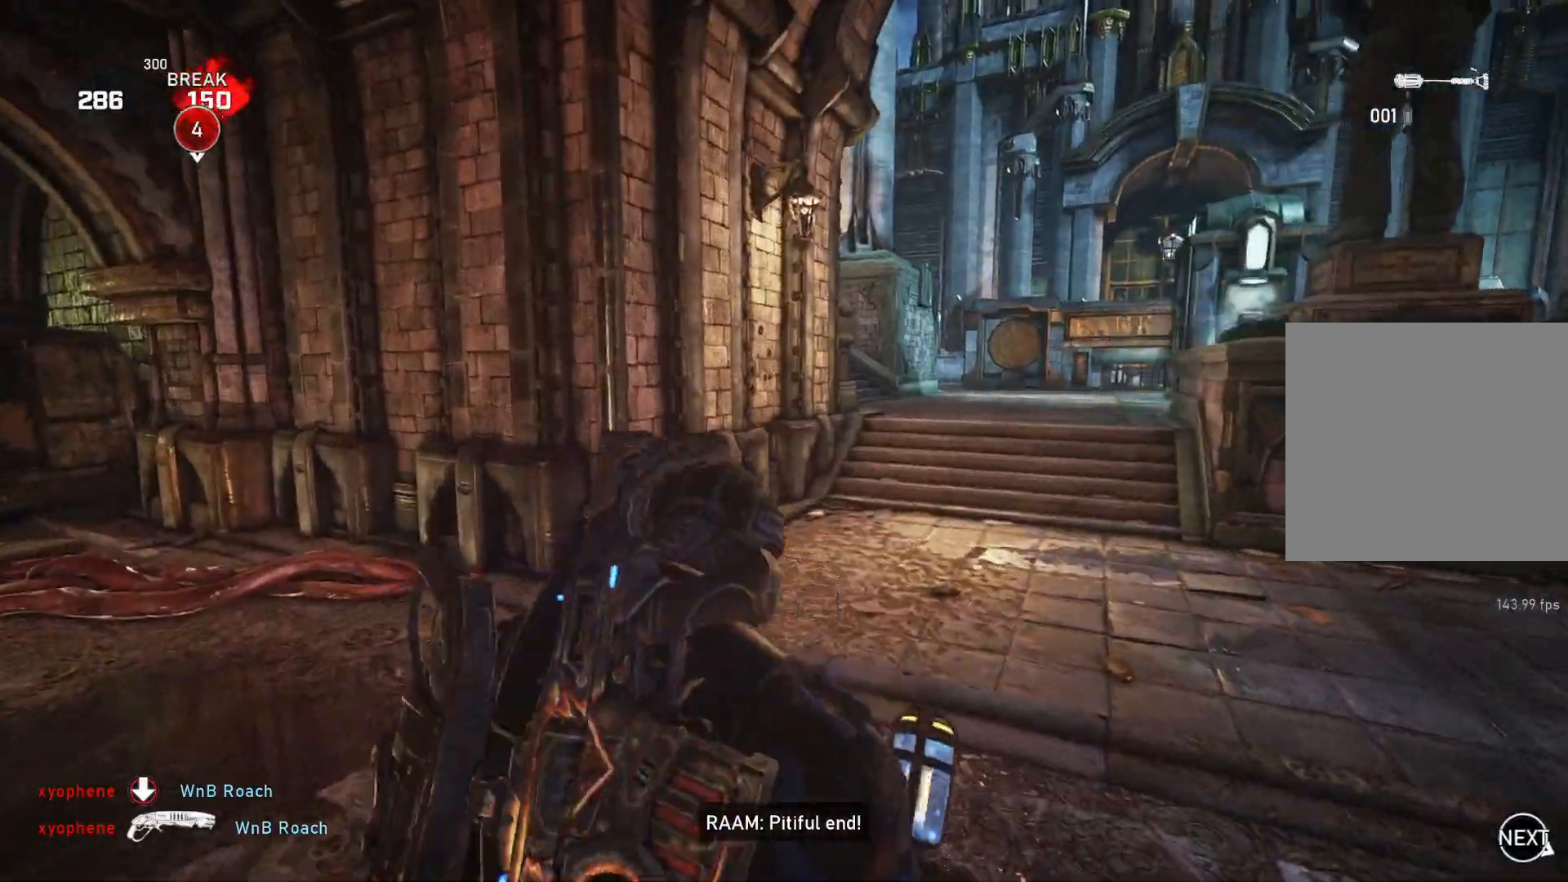
{"buttons": ["L1"], "left_stick": "up-left", "right_stick": "center", "events": [[33, "right_stick", "up"], [100, "right_stick", "center"], [217, "left_stick", "up-left"], [400, "L1", "down"], [433, "R2", "up"]]}
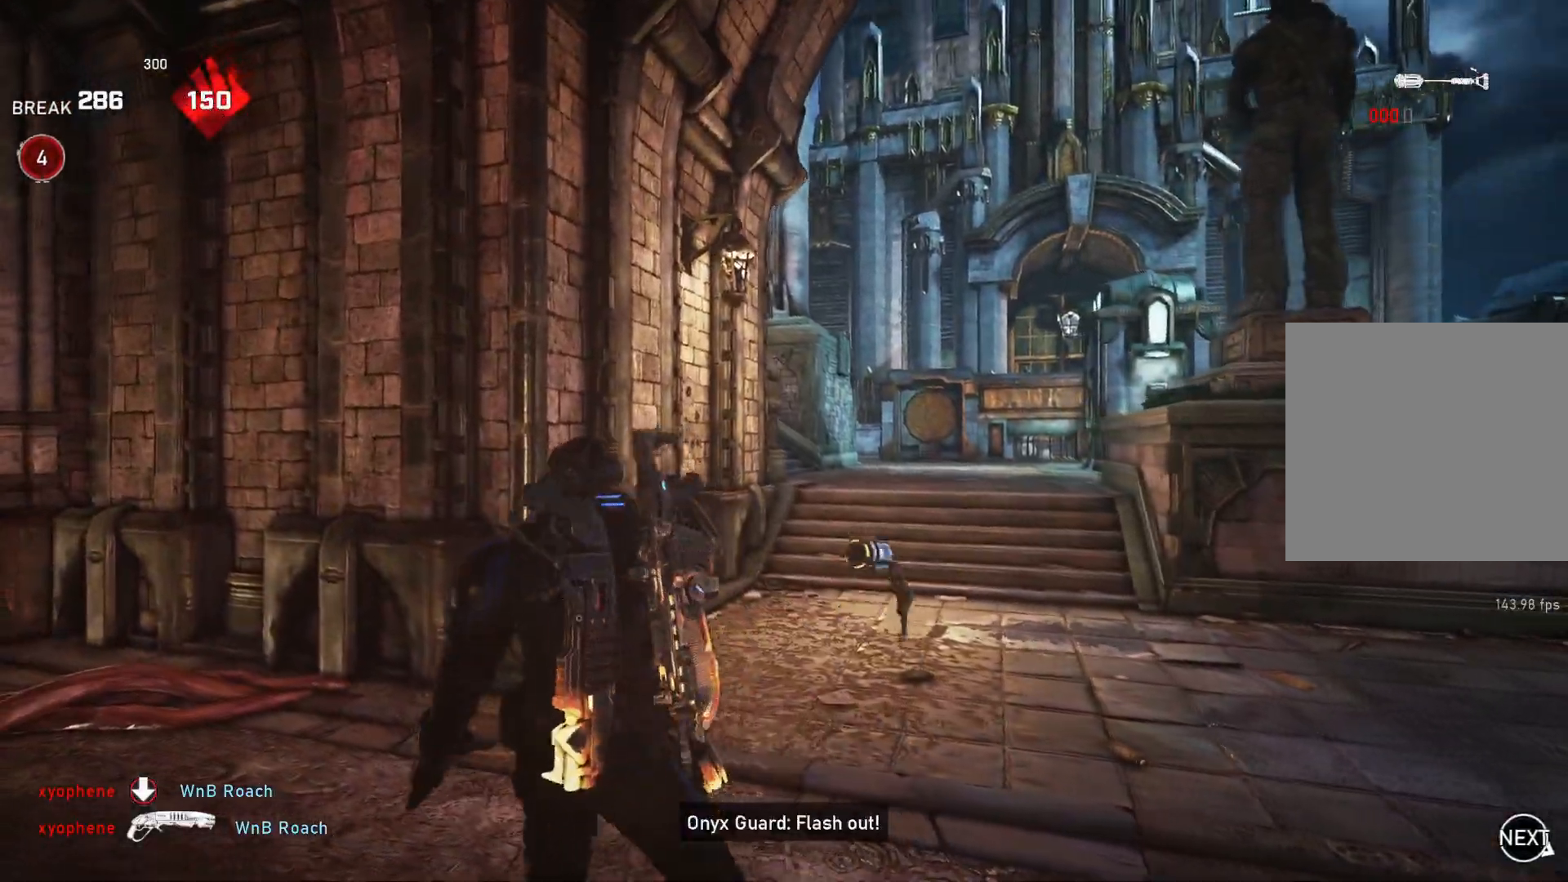
{"buttons": [], "left_stick": "up", "right_stick": "right", "events": [[433, "right_stick", "right"], [450, "L1", "up"], [467, "left_stick", "up"]]}
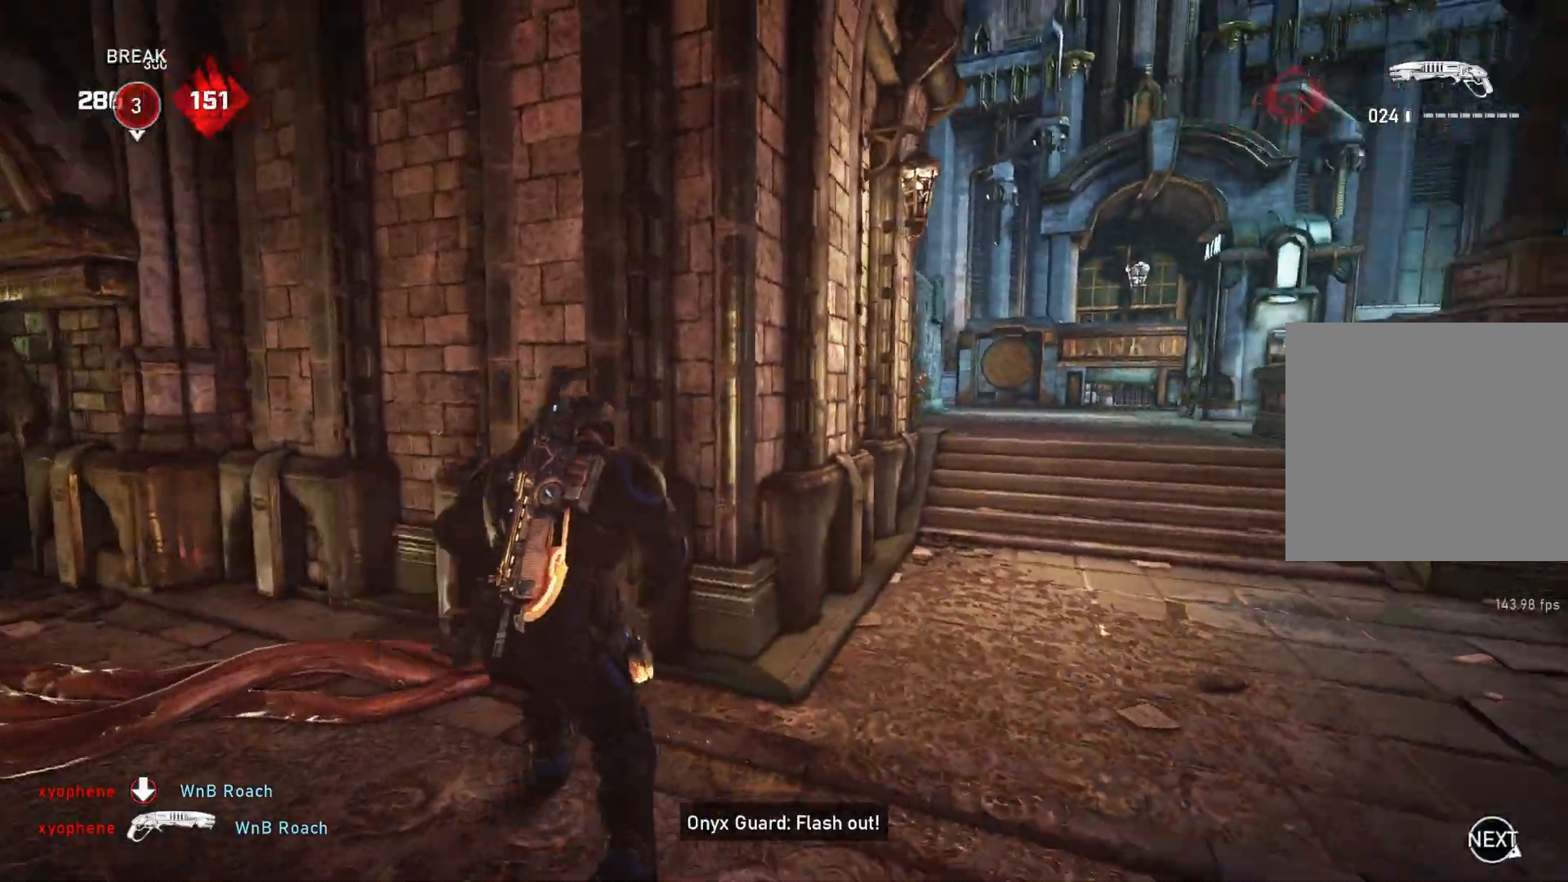
{"buttons": [], "left_stick": "center", "right_stick": "center", "events": [[17, "L1", "down"], [100, "L1", "up"], [117, "right_stick", "center"], [183, "left_stick", "up-right"], [283, "right_stick", "down"], [367, "right_stick", "center"], [417, "left_stick", "center"]]}
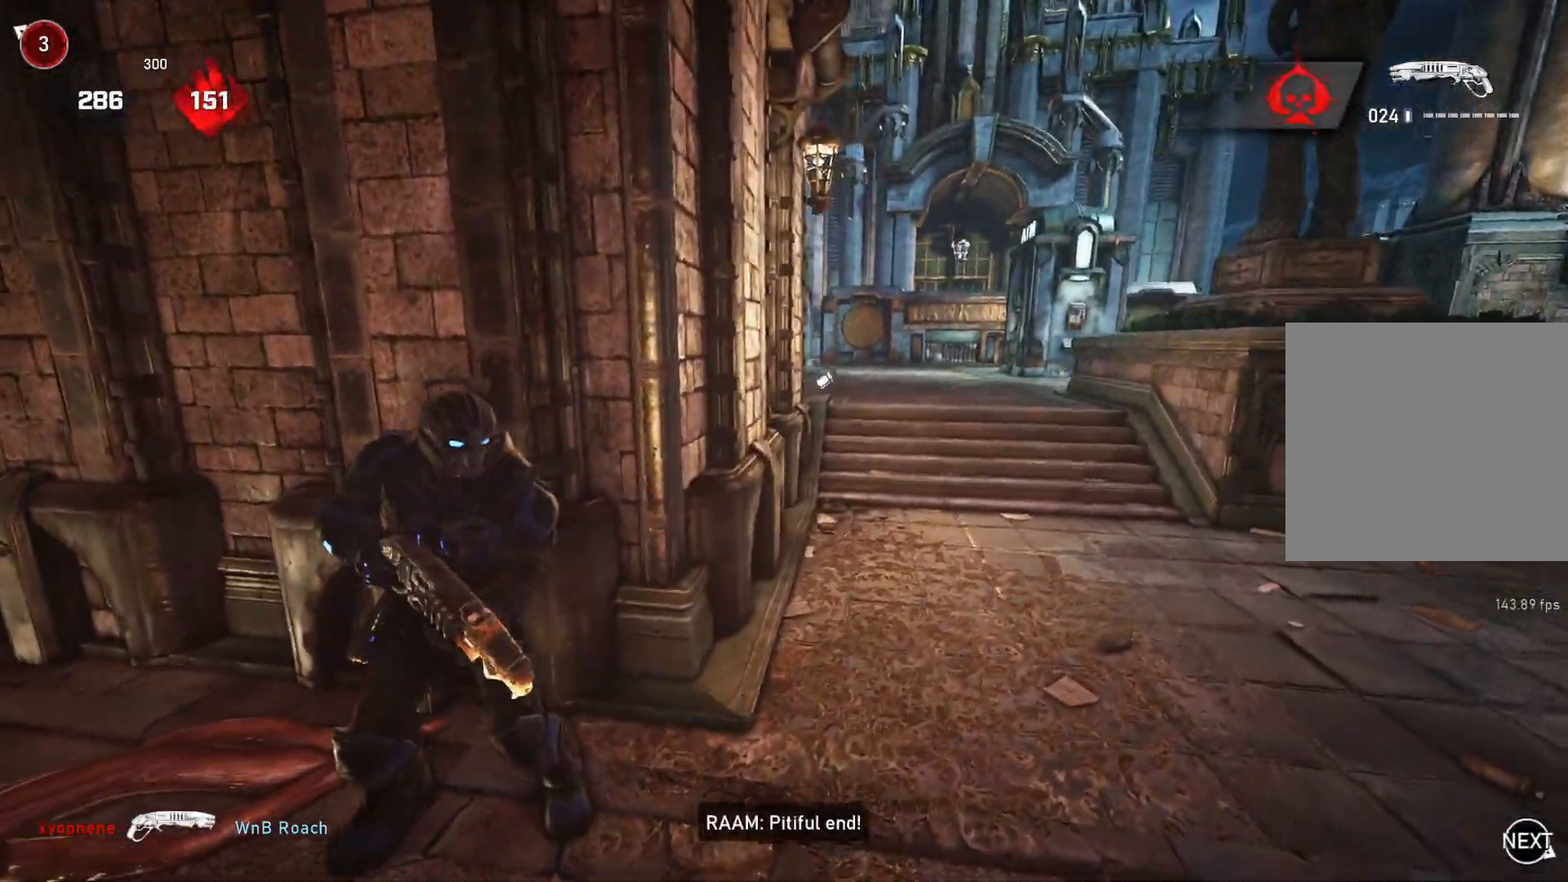
{"buttons": [], "left_stick": "up", "right_stick": "center", "events": [[300, "left_stick", "up"]]}
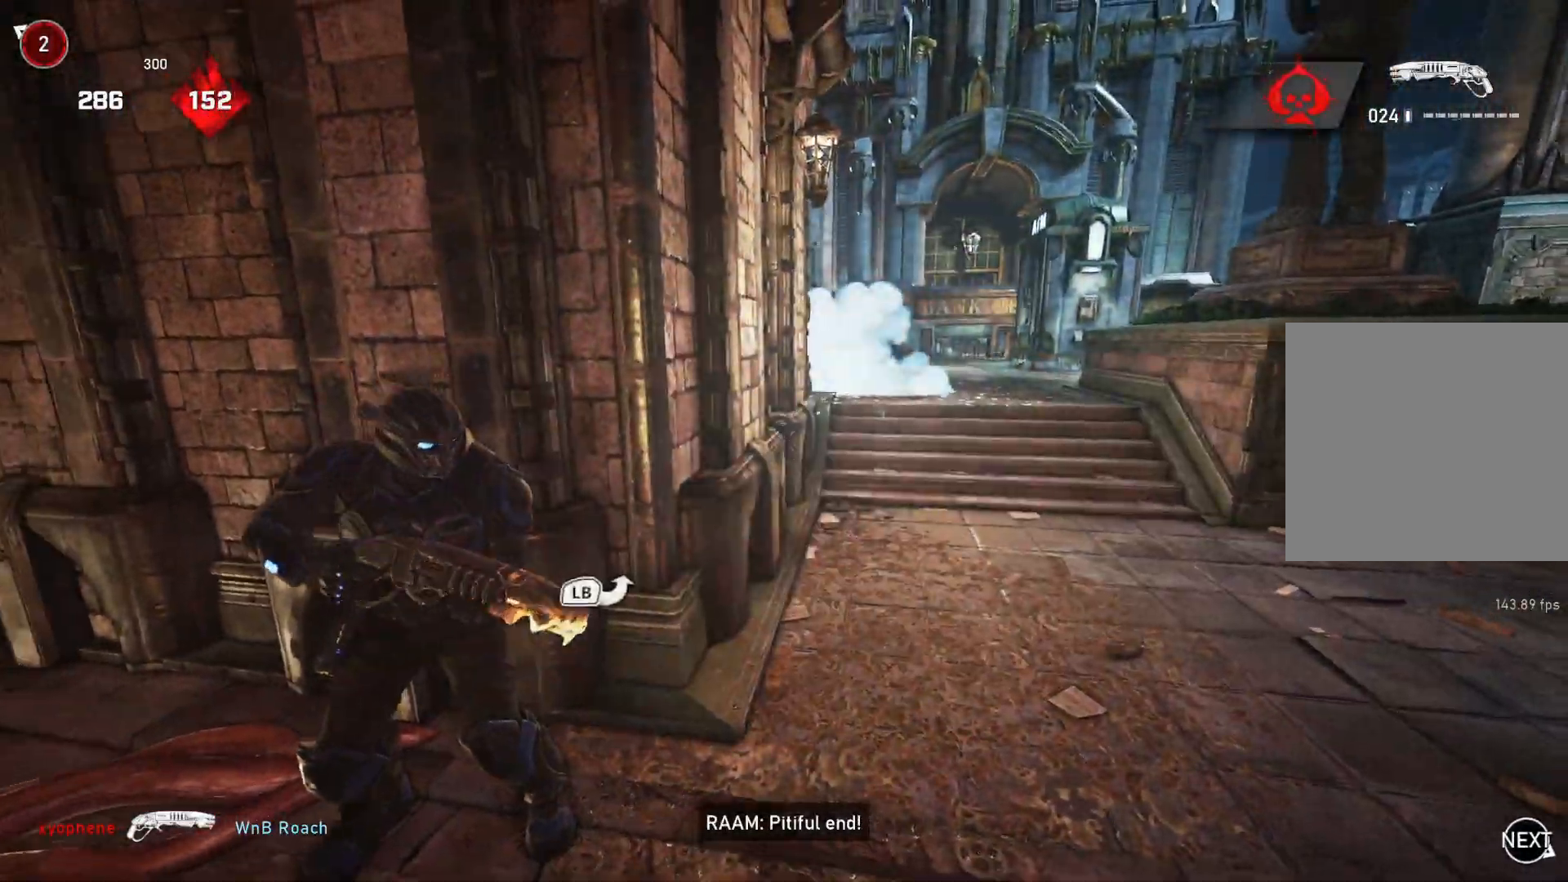
{"buttons": [], "left_stick": "up", "right_stick": "center", "events": [[217, "right_stick", "right"], [300, "right_stick", "center"]]}
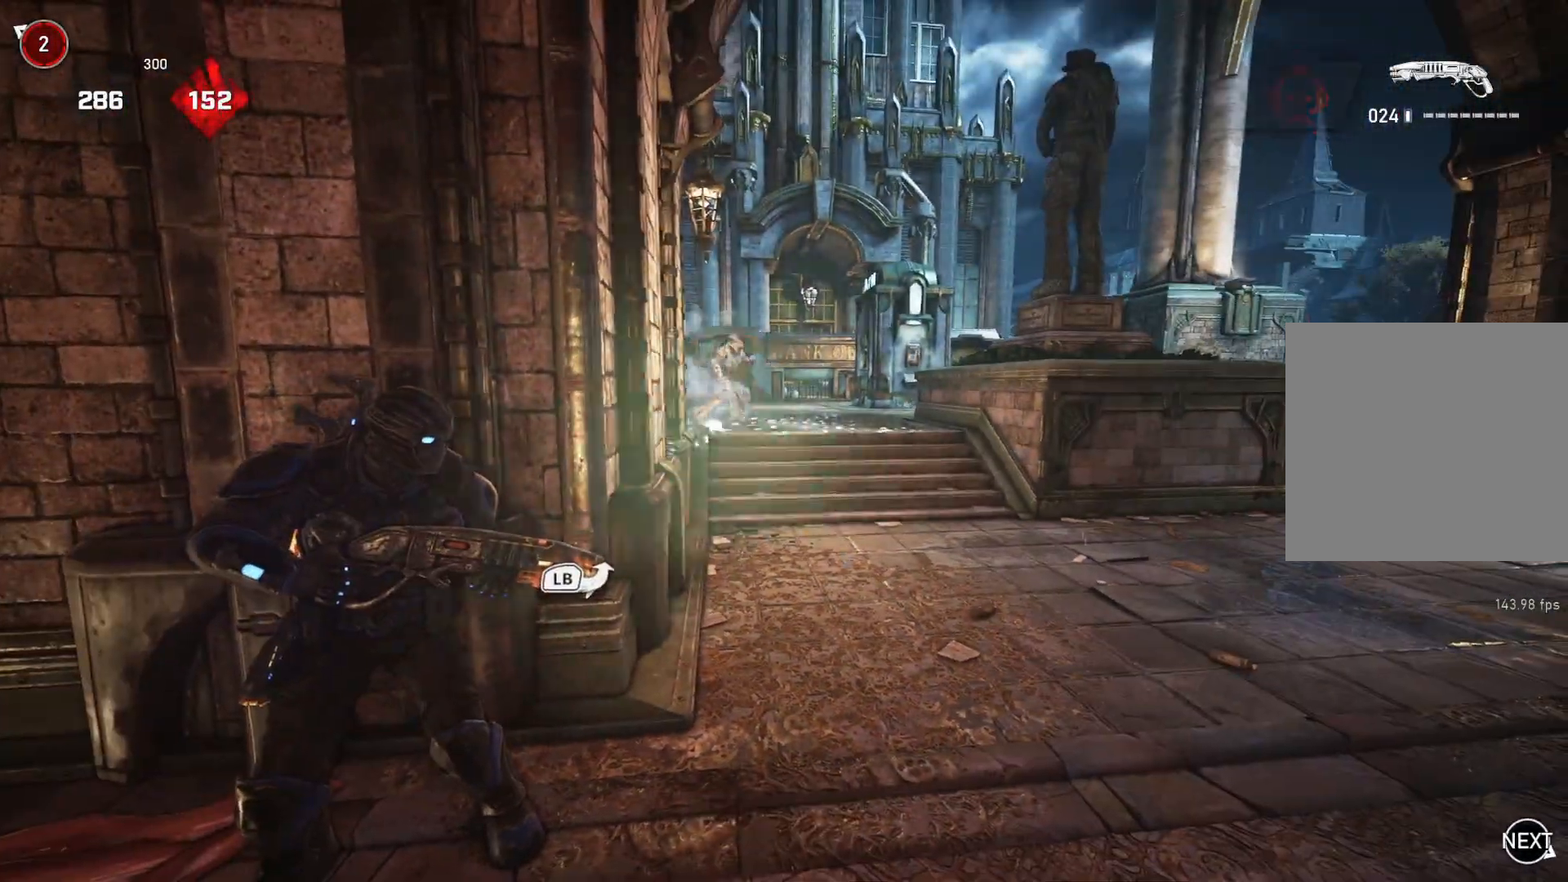
{"buttons": ["L2", "R2"], "left_stick": "up-right", "right_stick": "down-right", "events": [[33, "L2", "down"], [33, "right_stick", "up"], [83, "L3", "down"], [133, "left_stick", "up-right"], [150, "L3", "up"], [200, "right_stick", "center"], [217, "L3", "down"], [300, "L3", "up"], [300, "right_stick", "up"], [350, "L3", "down"], [383, "right_stick", "right"], [433, "L3", "up"], [483, "right_stick", "down-right"], [500, "R2", "down"]]}
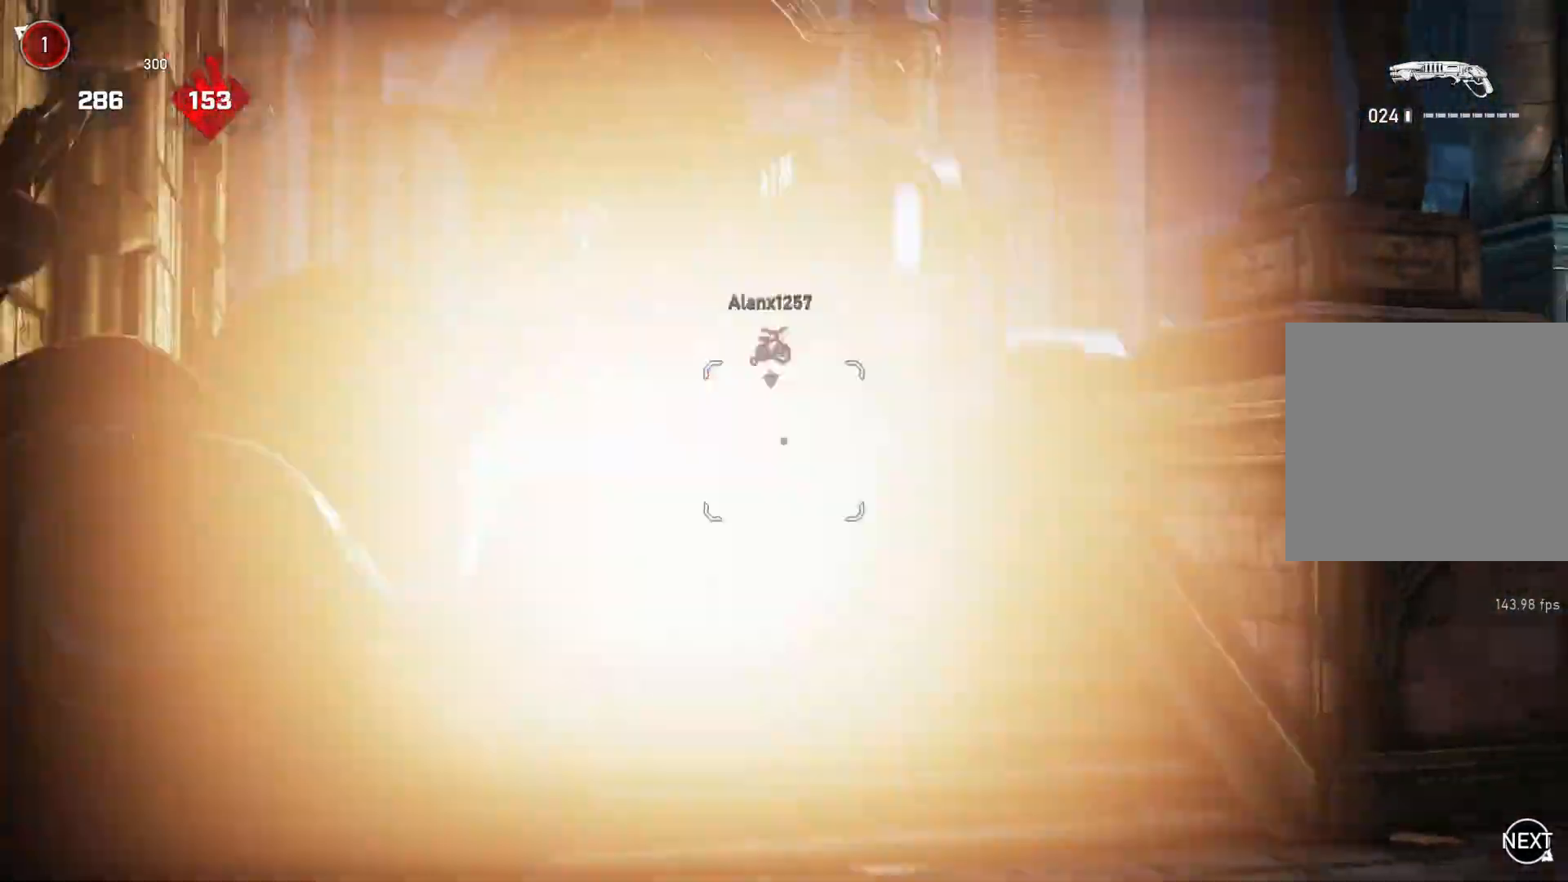
{"buttons": [], "left_stick": "center", "right_stick": "center", "events": [[17, "right_stick", "down"], [33, "L2", "up"], [33, "left_stick", "center"], [100, "R2", "up"], [100, "right_stick", "center"], [267, "right_stick", "right"], [367, "right_stick", "center"]]}
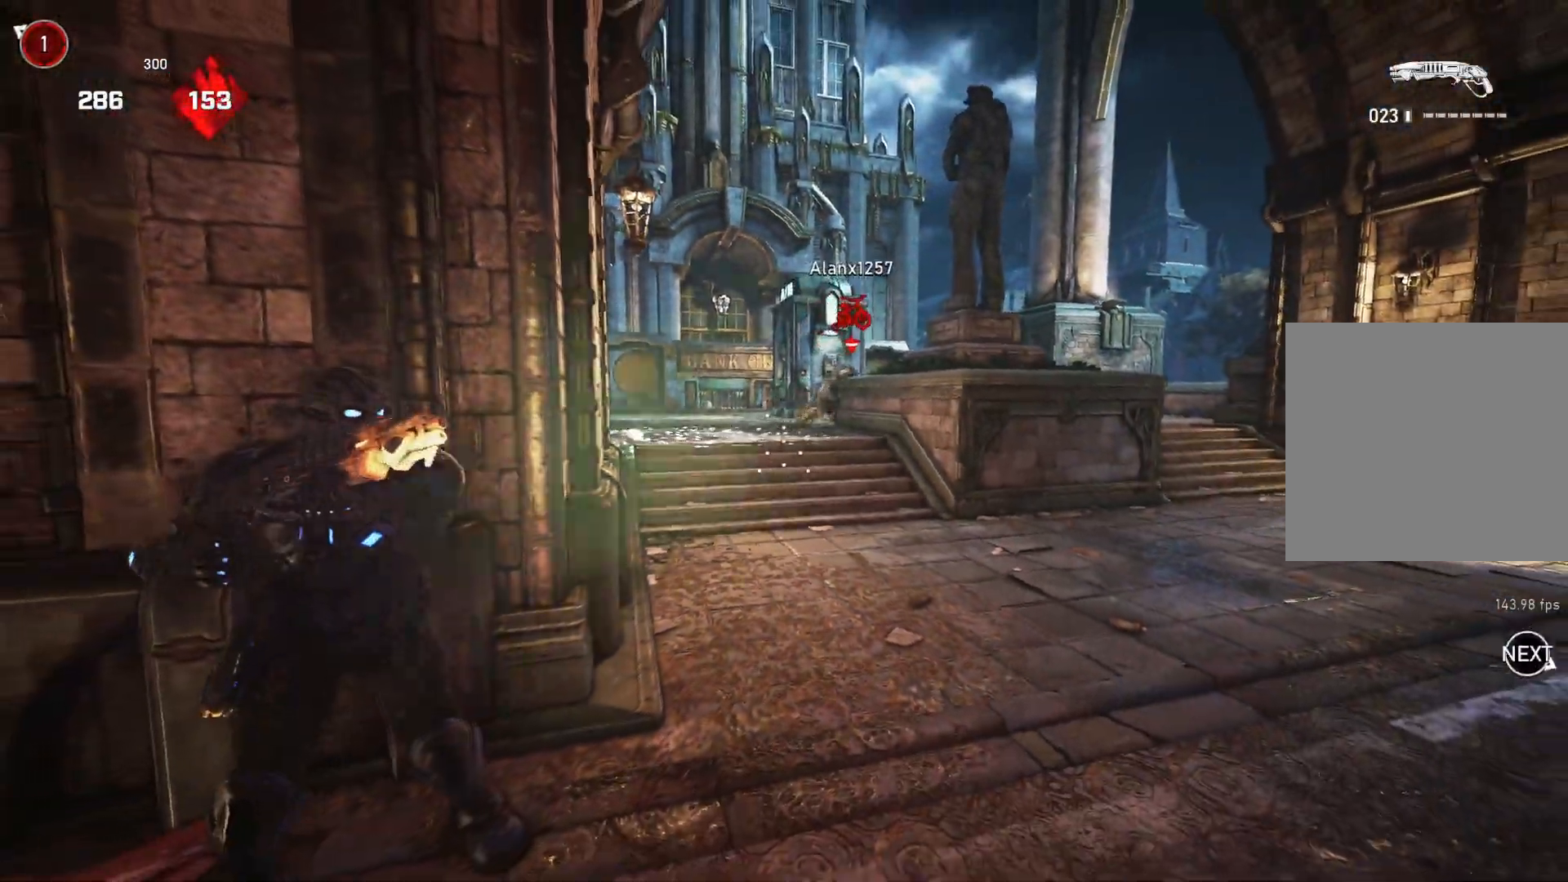
{"buttons": [], "left_stick": "down", "right_stick": "center", "events": [[417, "DPAD_RIGHT", "down"], [467, "DPAD_RIGHT", "up"], [467, "left_stick", "down"]]}
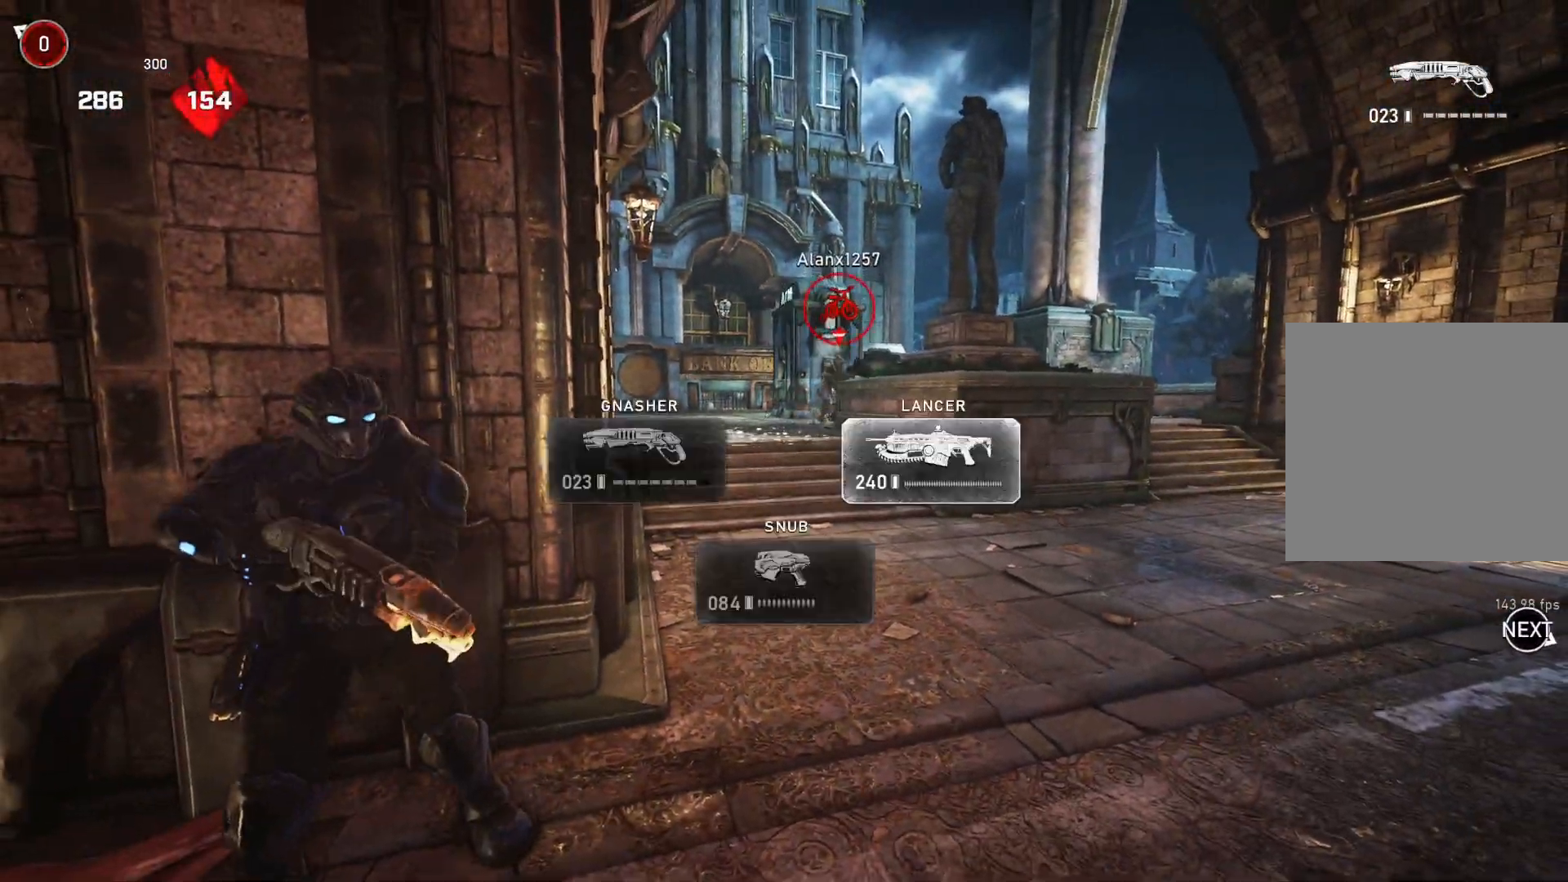
{"buttons": [], "left_stick": "left", "right_stick": "right", "events": [[133, "left_stick", "left"], [150, "right_stick", "left"], [383, "right_stick", "right"]]}
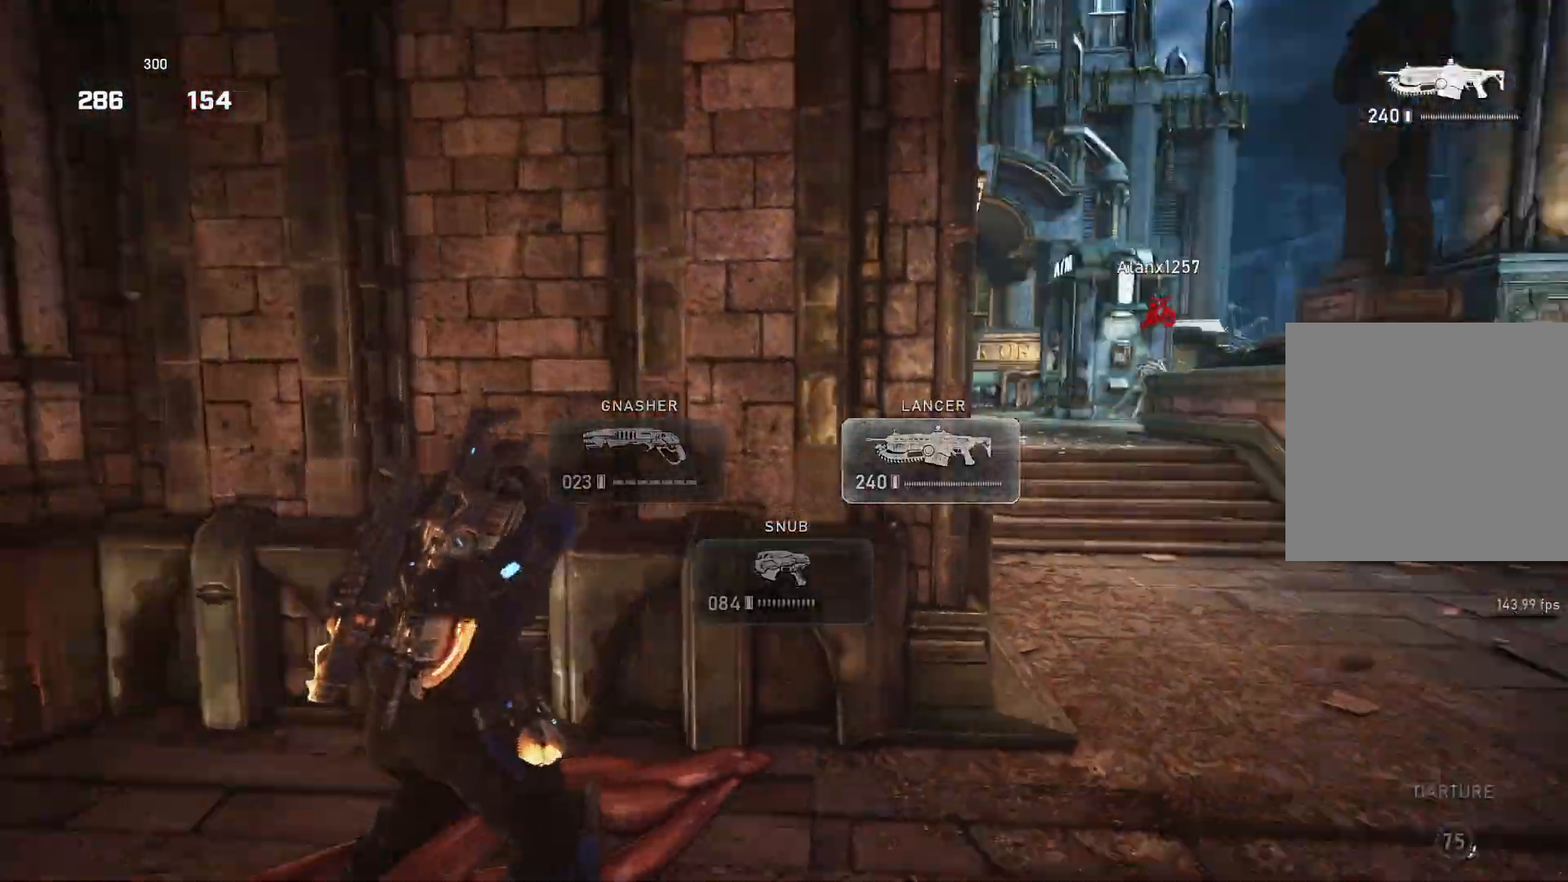
{"buttons": [], "left_stick": "down", "right_stick": "center", "events": [[17, "left_stick", "down-left"], [117, "left_stick", "down"], [133, "right_stick", "center"], [267, "right_stick", "right"], [383, "right_stick", "center"]]}
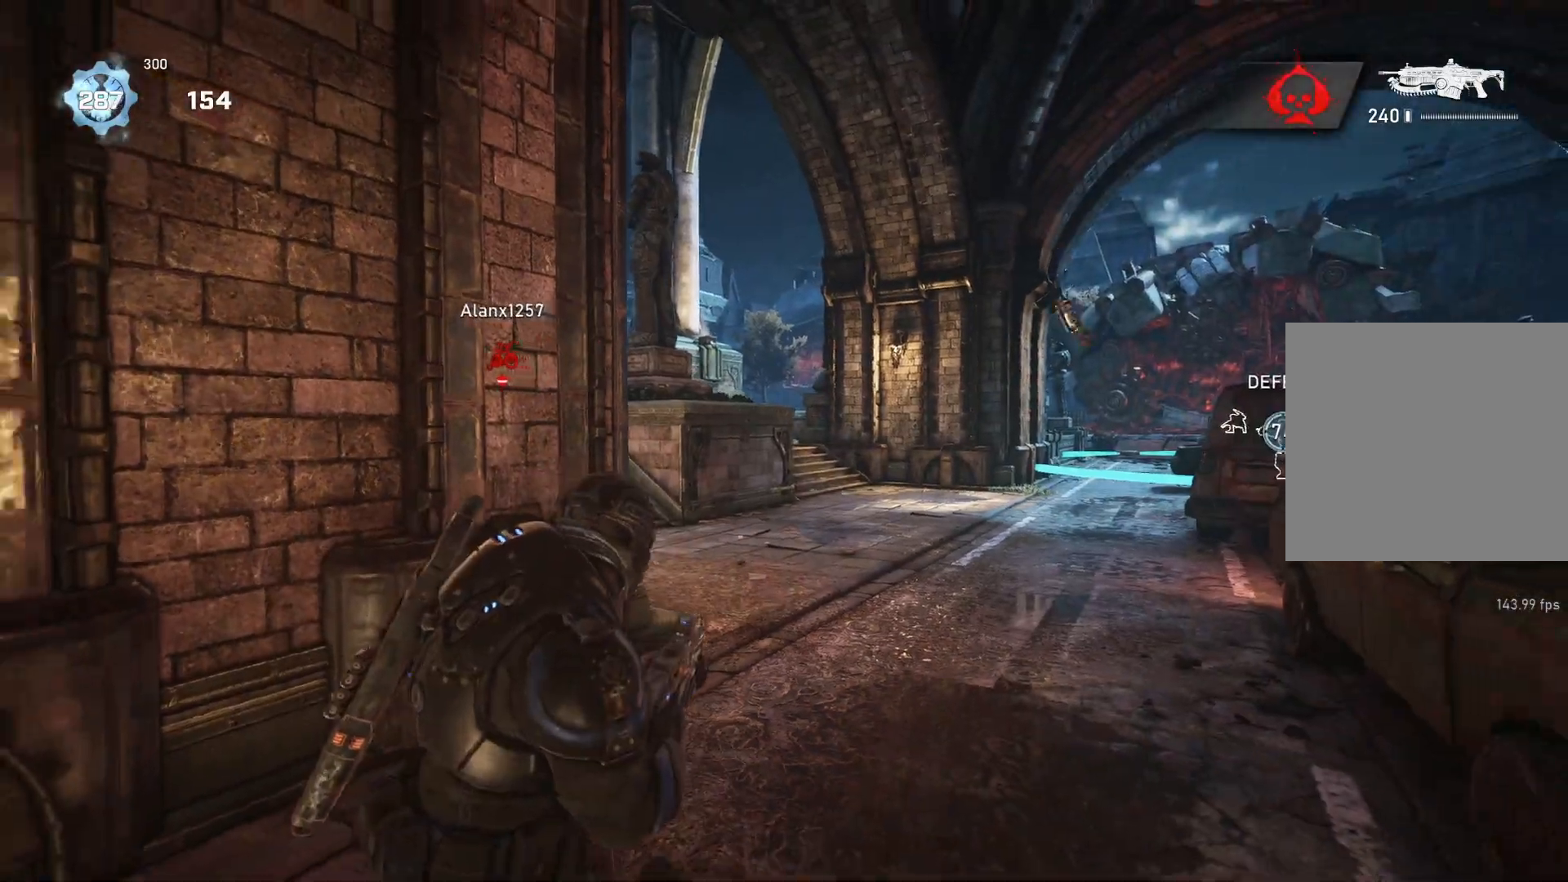
{"buttons": [], "left_stick": "down", "right_stick": "center", "events": [[317, "right_stick", "right"], [417, "right_stick", "center"]]}
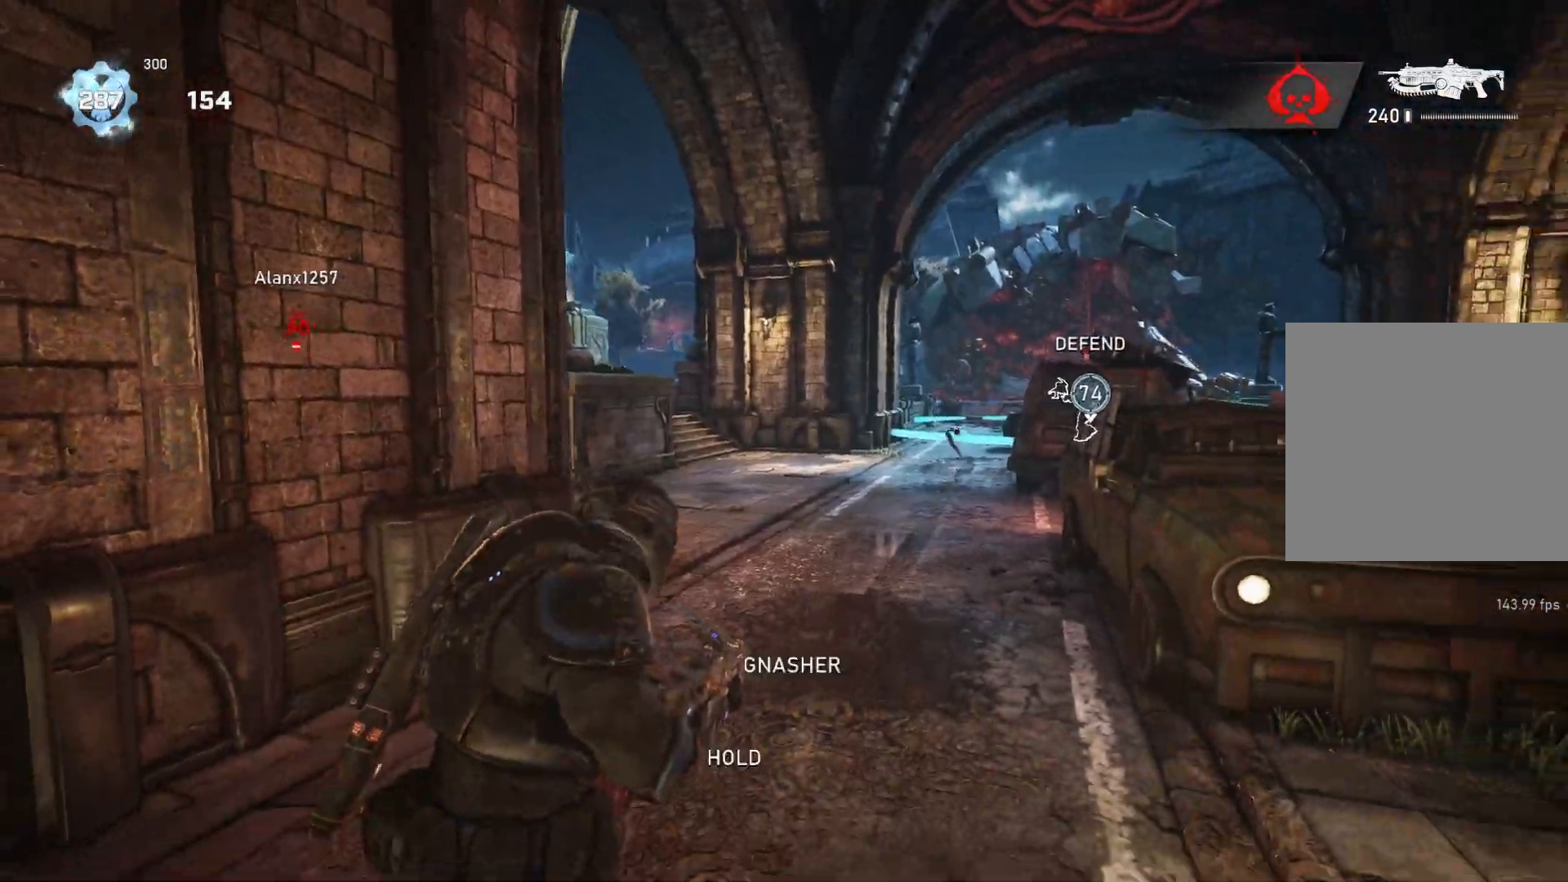
{"buttons": [], "left_stick": "down", "right_stick": "center", "events": []}
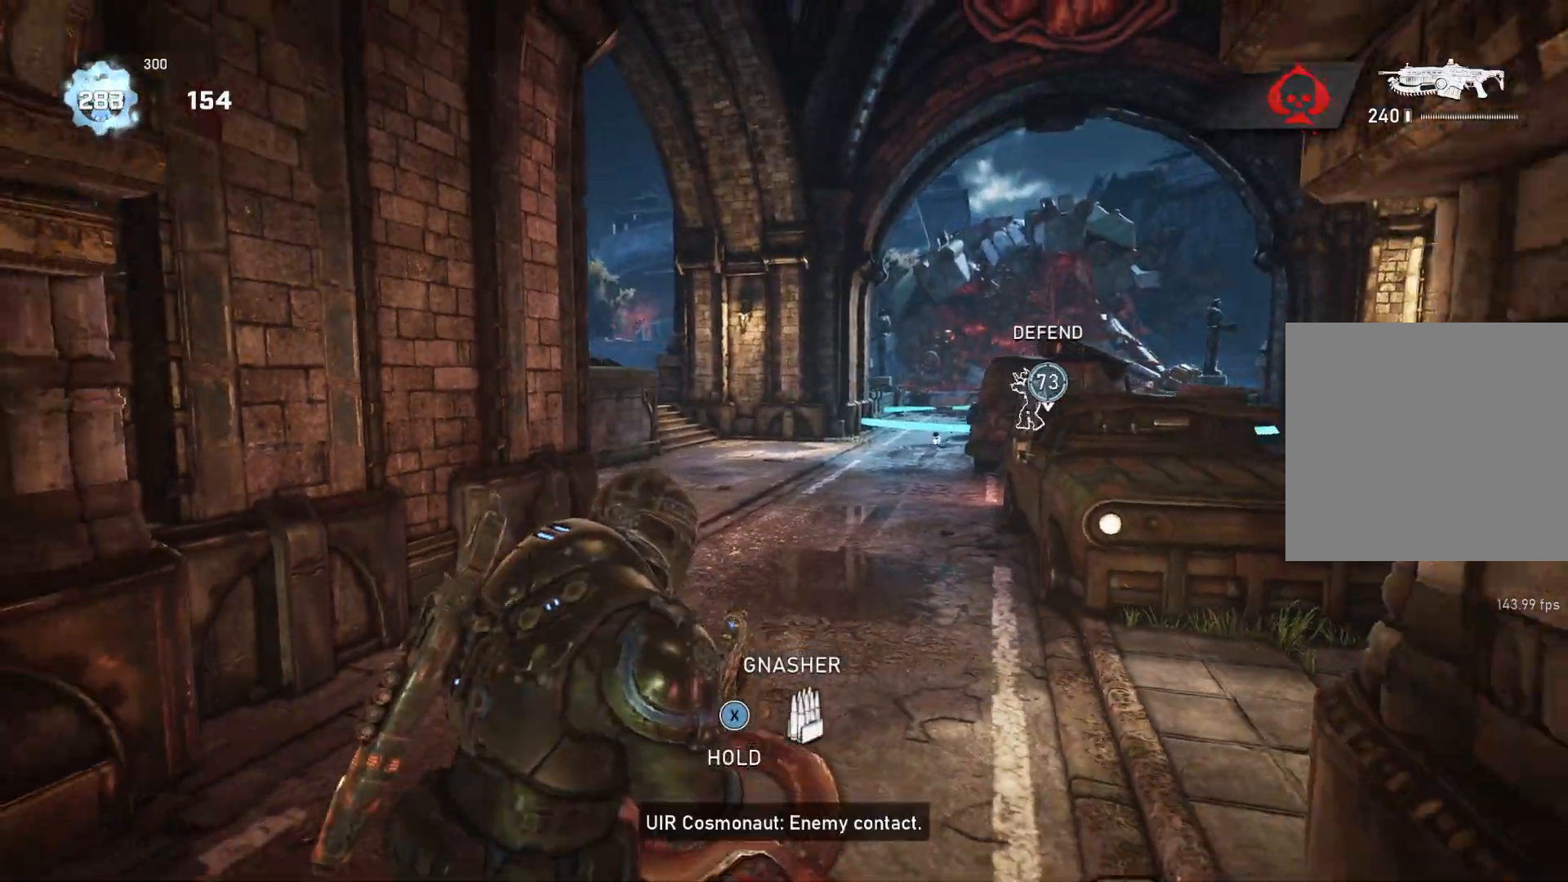
{"buttons": [], "left_stick": "down", "right_stick": "center", "events": []}
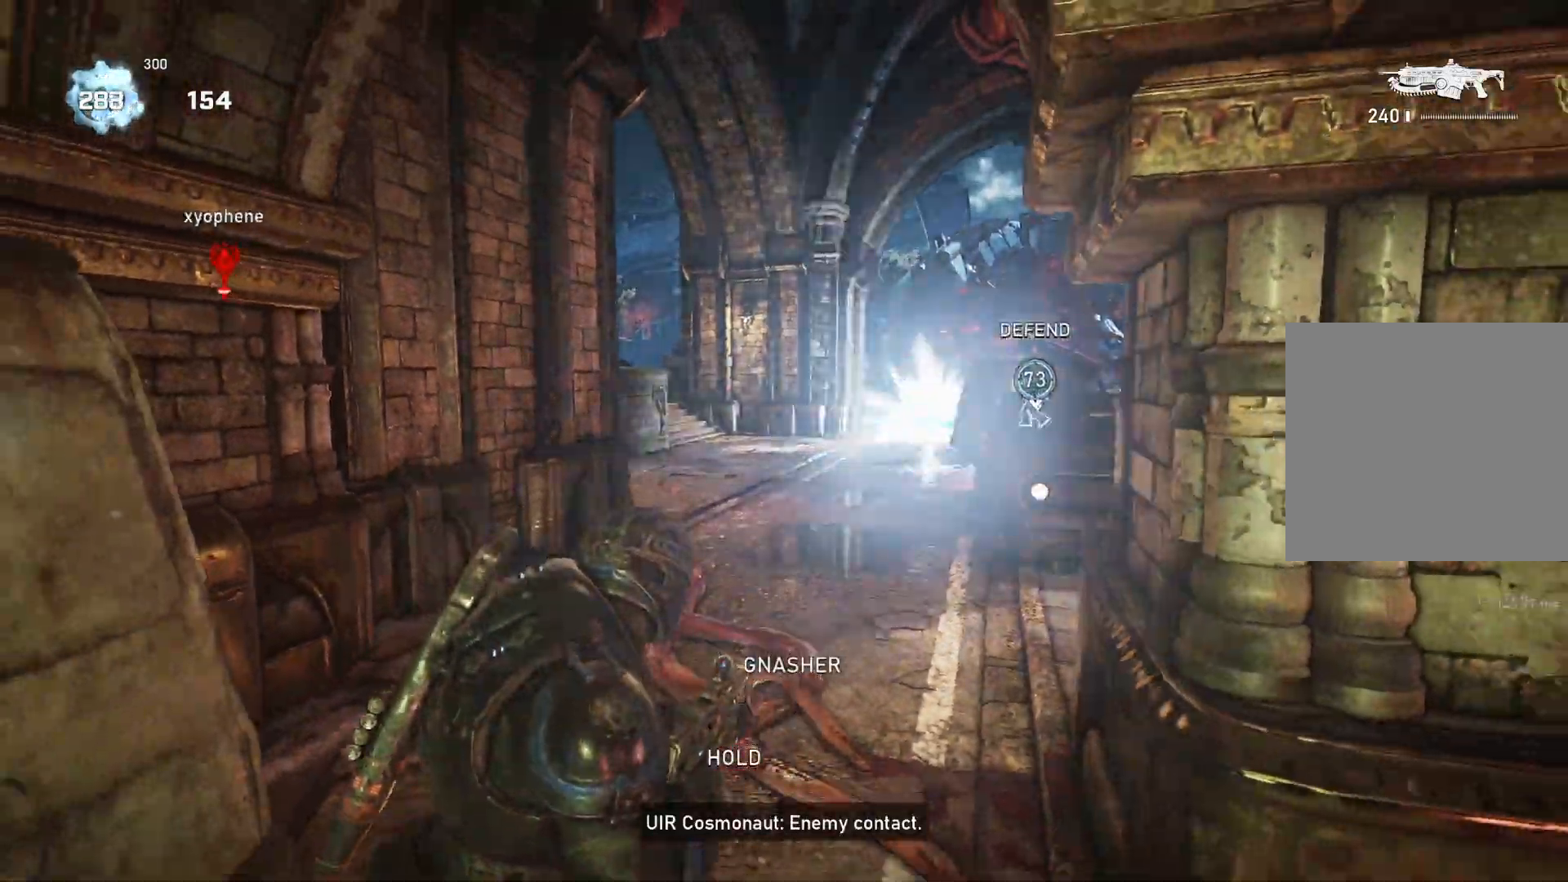
{"buttons": ["A"], "left_stick": "down", "right_stick": "center", "events": [[250, "A", "down"]]}